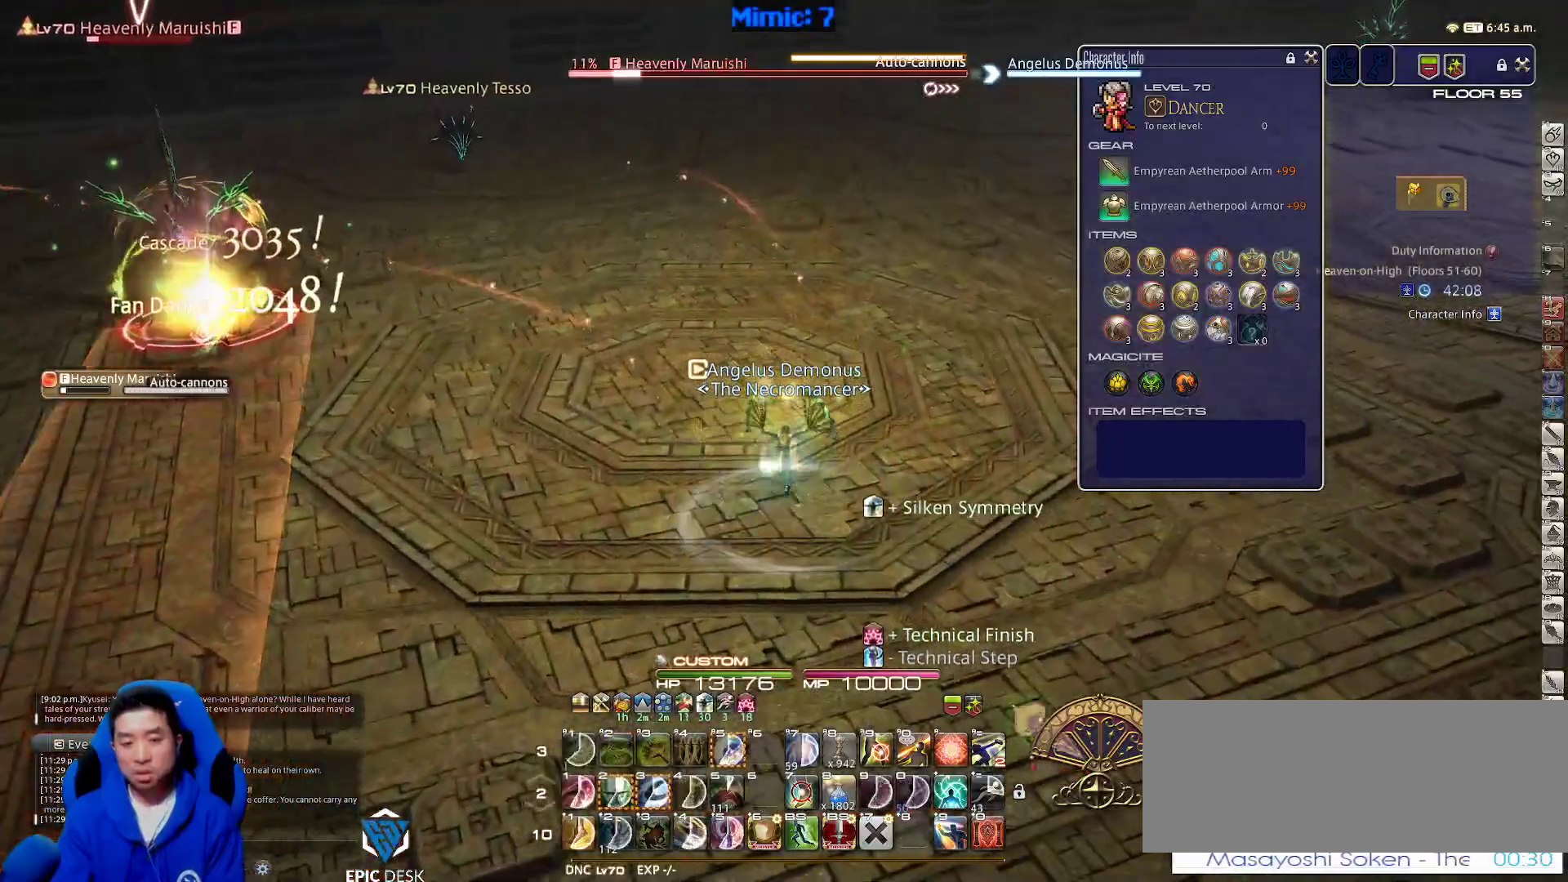
Gameplay with keyboard; each line is a JSON object with the keys held at the frame after it. "events" lists presses ("down") and releases ("up") of ".", "/", "0", "1", "2", "3", "4", "5", "6", "7", "8", "9", "a", "alt_l", "alt_r", "b", "backslash", "backspace", "c", "caps_lock", "comma", "ctrl_l", "ctrl_r", "d", "down", "e", "equals", "escape", "f", "f1", "f10", "f11", "f12", "f2", "f3", "f4", "f5", "f6", "f7", "f8", "f9", "g", "h", "i", "j", "k", "l", "lbracket", "left", "m", "minus", "n", "o", "p", "q", "quote", "r", "rbracket", "return", "right", "s", "semicolon", "shift_l", "shift_r", "space", "super", "t", "tab", "tilde", "u", "up", "v", "w", "x", "y" and "z" between this image and that frame as [ms after this image, input, new state], when the widget could be followed in between. No other keys are recorded. Mouse input is not recorded.
{"keys": ["d", "w"], "events": [[83, "alt_r", "up"], [433, "d", "down"]]}
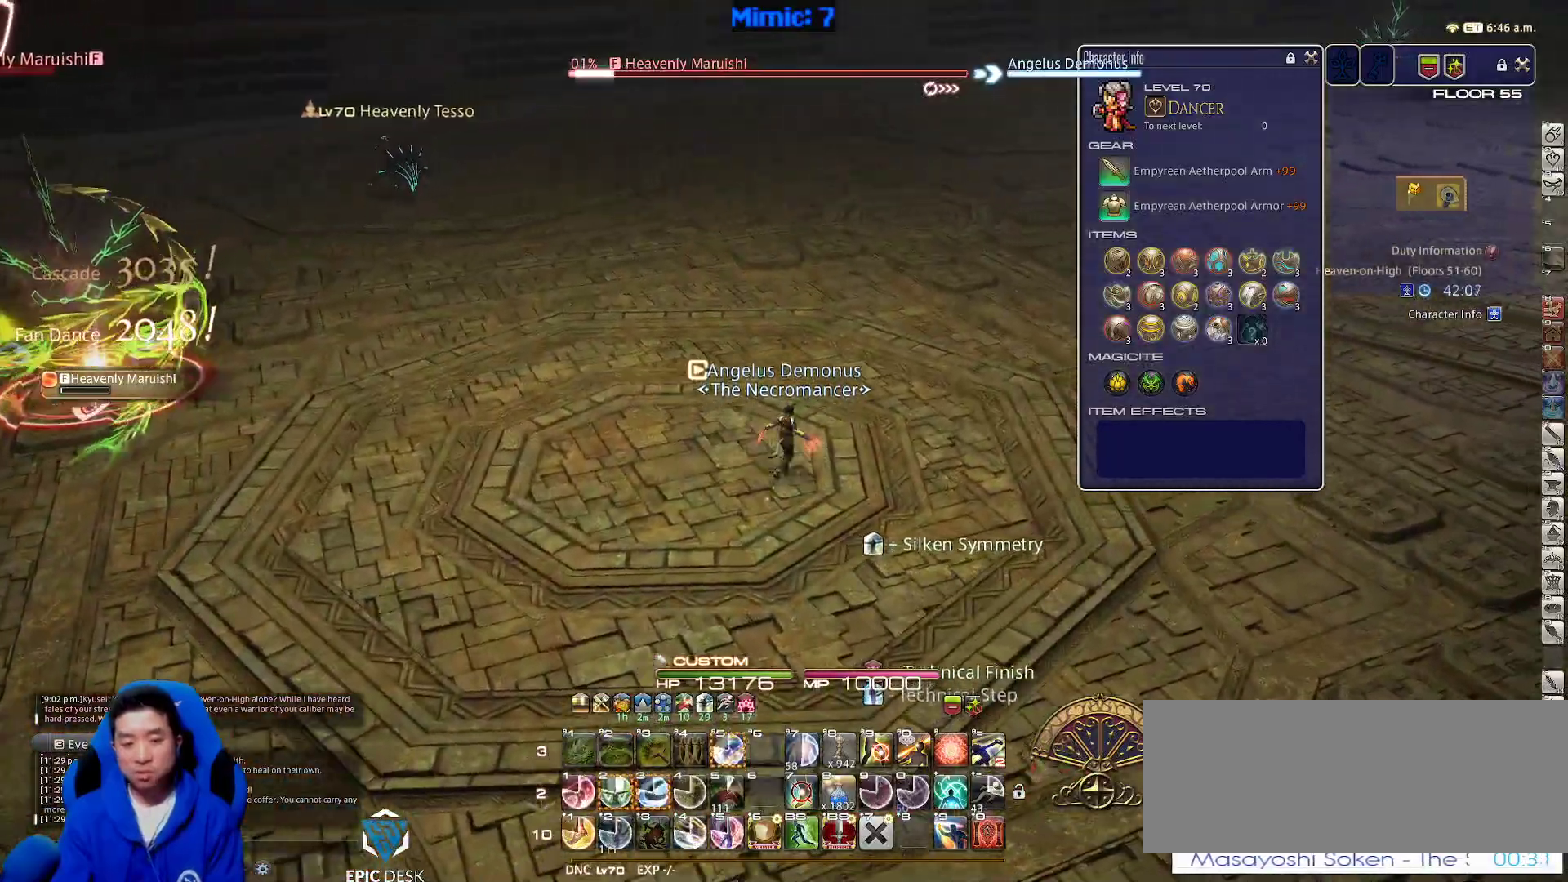
{"keys": ["2", "d", "w"], "events": [[250, "rbracket", "down"], [350, "2", "down"], [400, "minus", "down"], [450, "minus", "up"], [450, "rbracket", "up"]]}
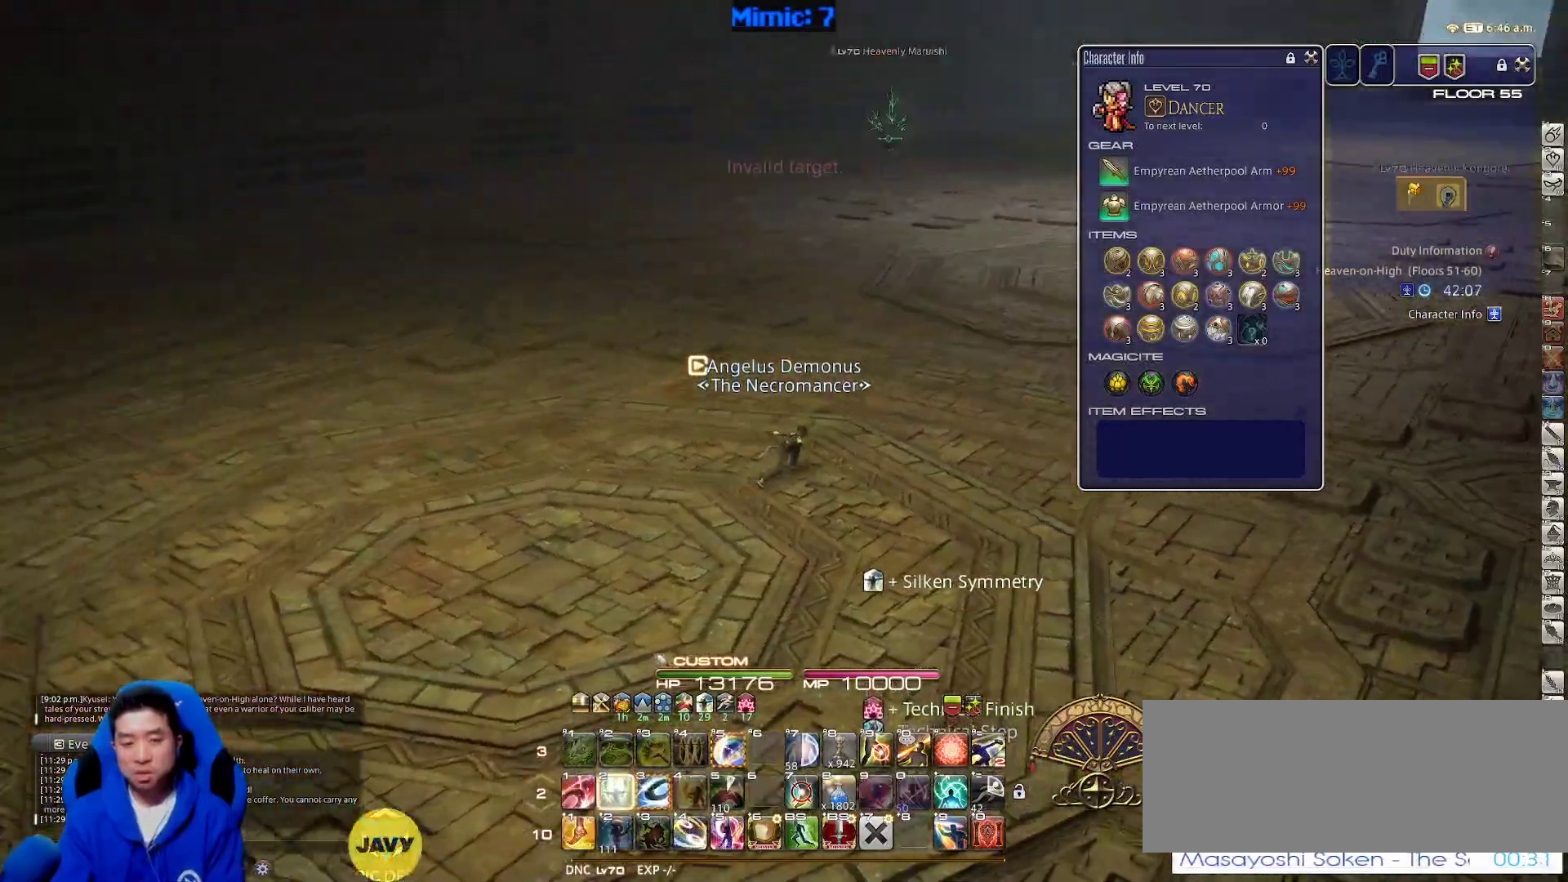
{"keys": ["p", "w"], "events": [[33, "rbracket", "down"], [83, "2", "up"], [83, "rbracket", "up"], [133, "rbracket", "down"], [217, "d", "up"], [267, "rbracket", "up"], [500, "p", "down"]]}
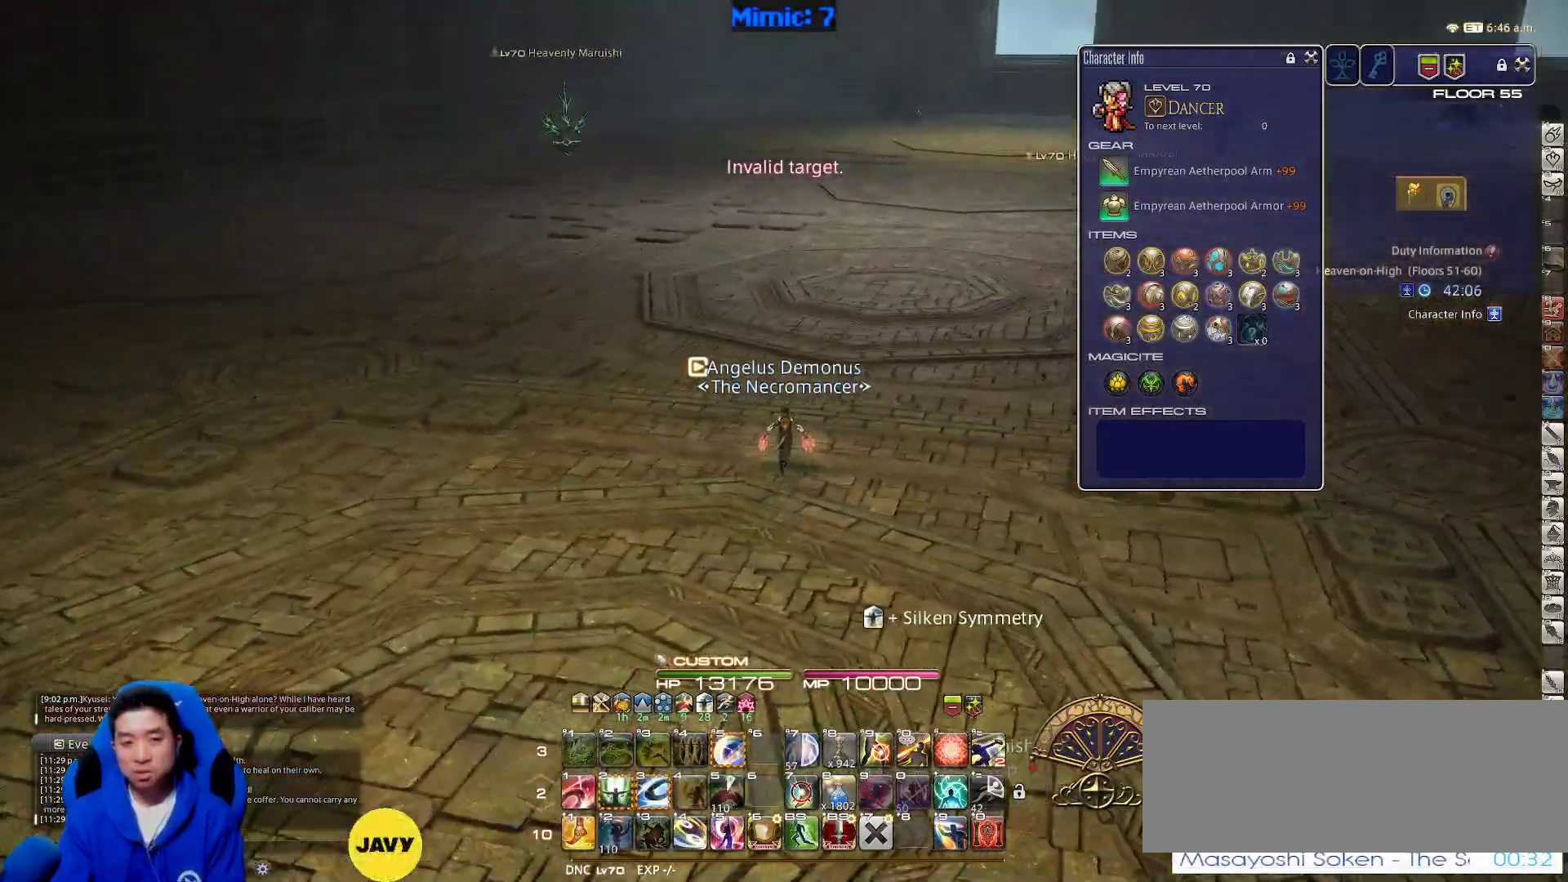
{"keys": ["p", "w"], "events": []}
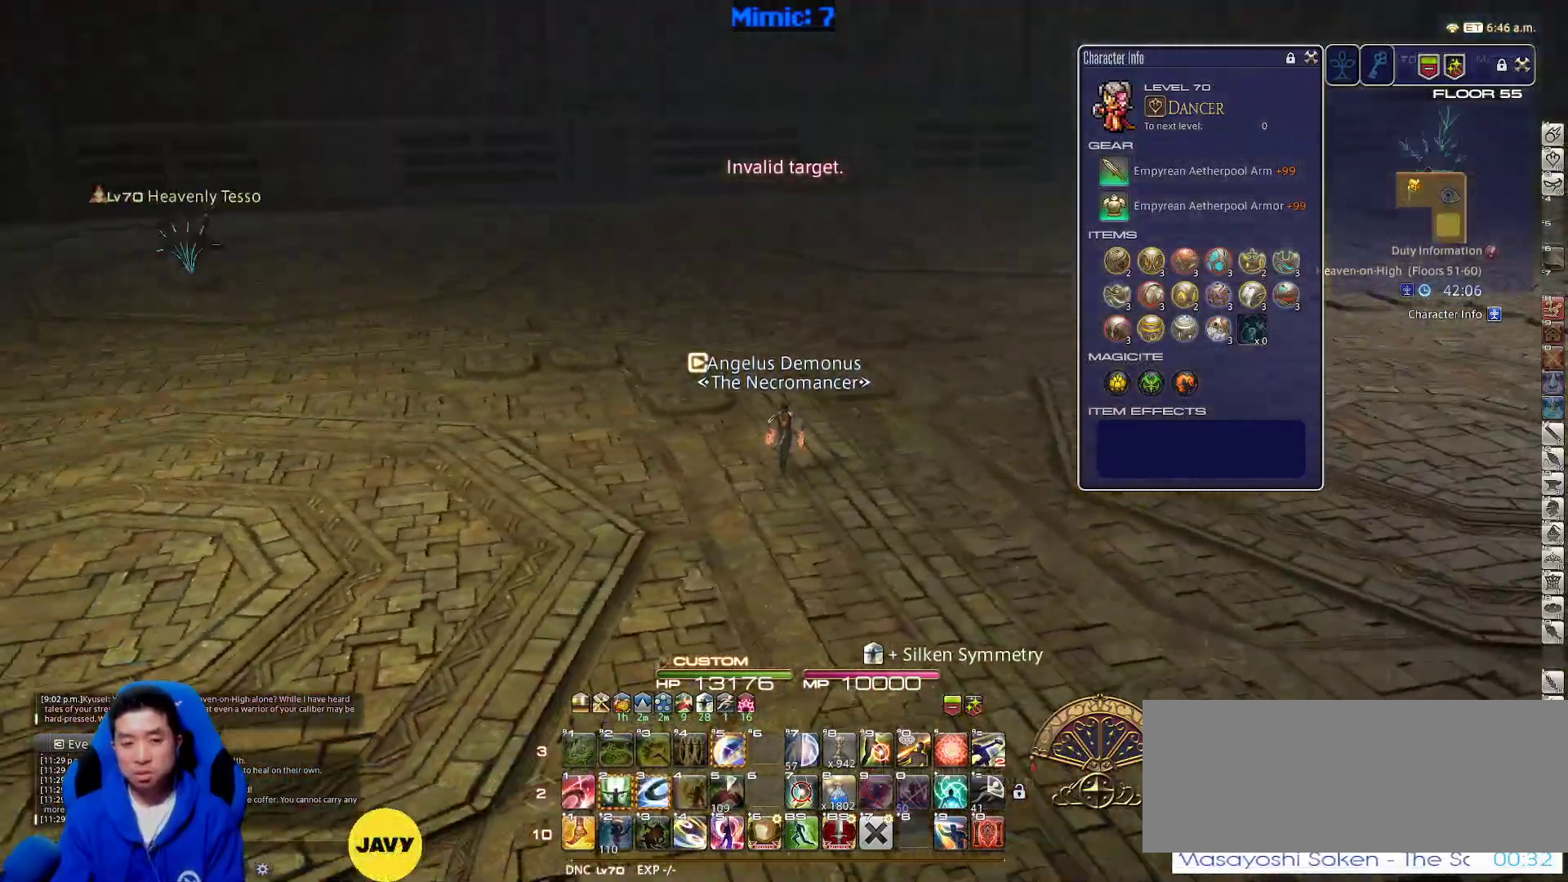
{"keys": ["d", "rbracket", "w"], "events": [[67, "tab", "down"], [150, "p", "up"], [150, "tab", "up"], [200, "shift_r", "down"], [300, "1", "down"], [333, "1", "up"], [333, "d", "down"], [333, "shift_r", "up"], [400, "rbracket", "down"]]}
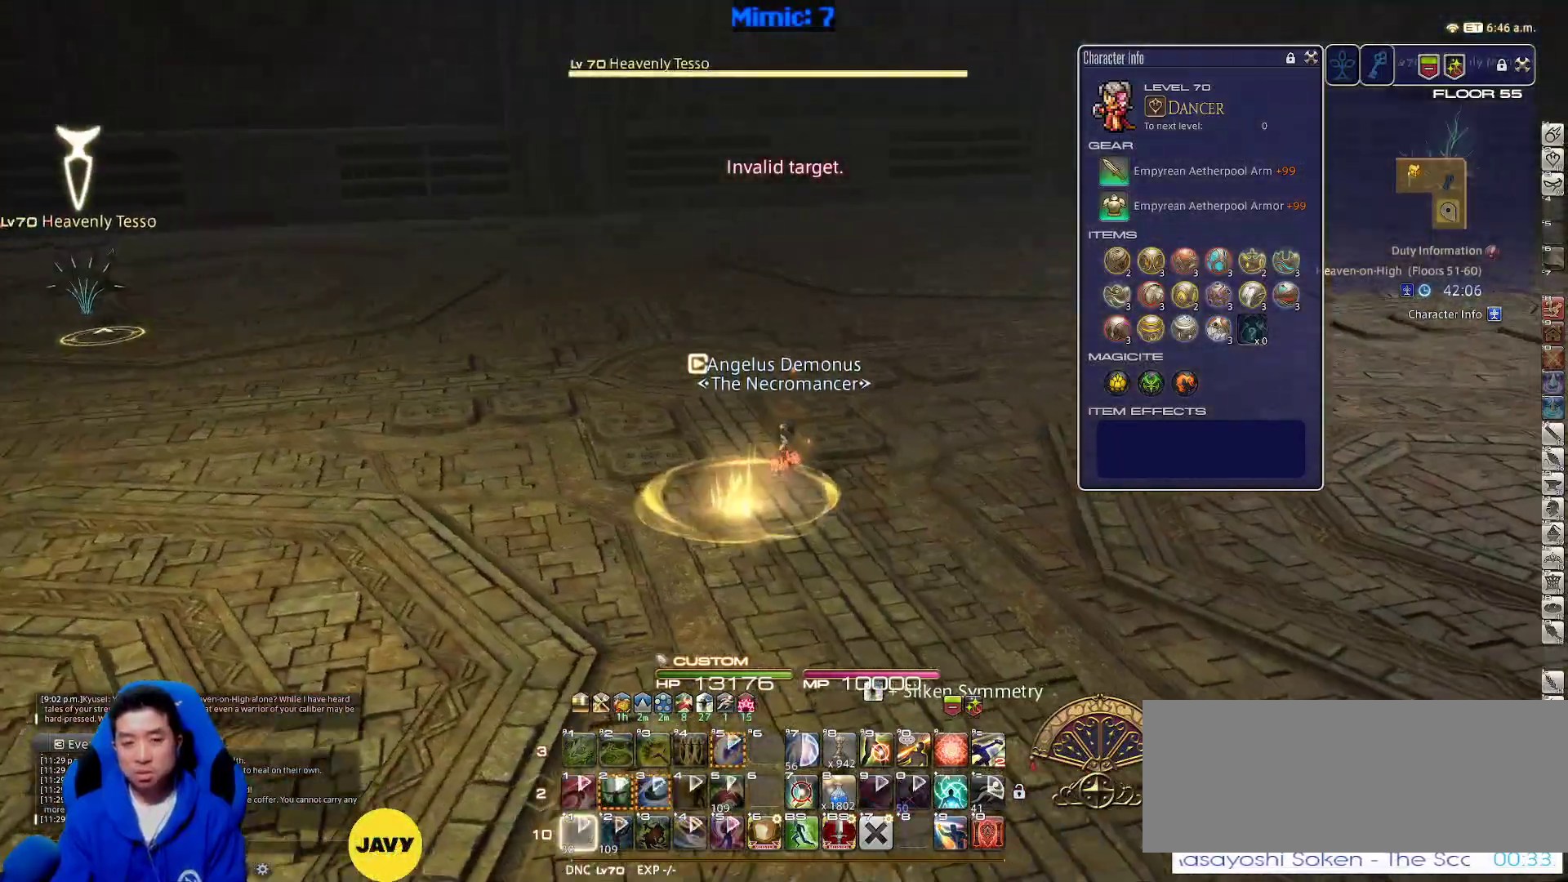
{"keys": ["w"], "events": [[33, "space", "down"], [117, "space", "up"], [183, "d", "up"], [233, "rbracket", "up"], [350, "e", "down"], [467, "e", "up"]]}
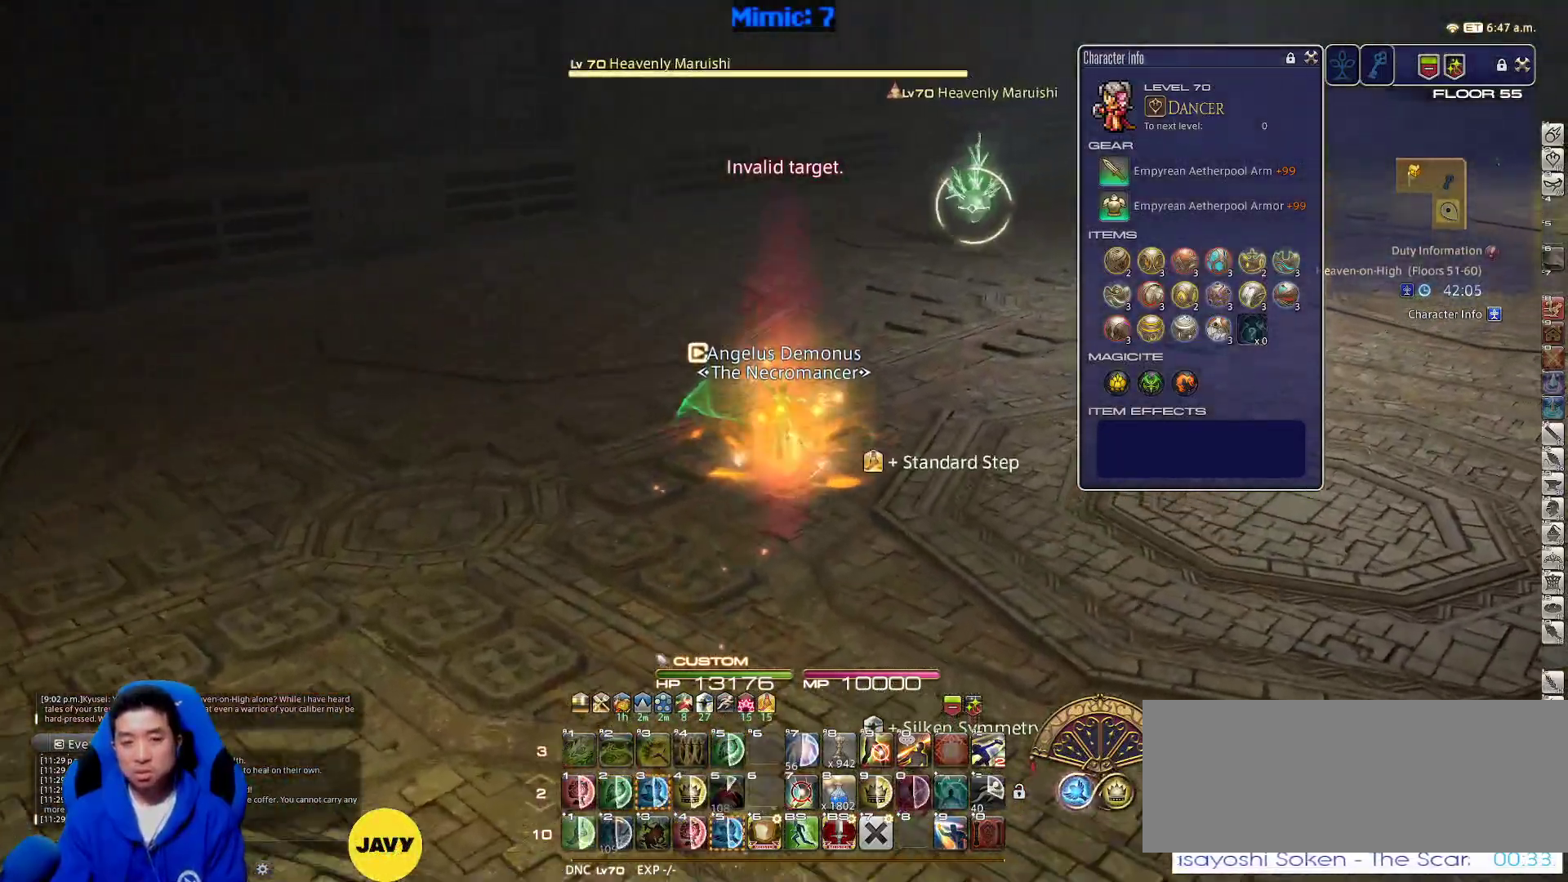
{"keys": ["w"], "events": [[50, "rbracket", "down"], [133, "rbracket", "up"]]}
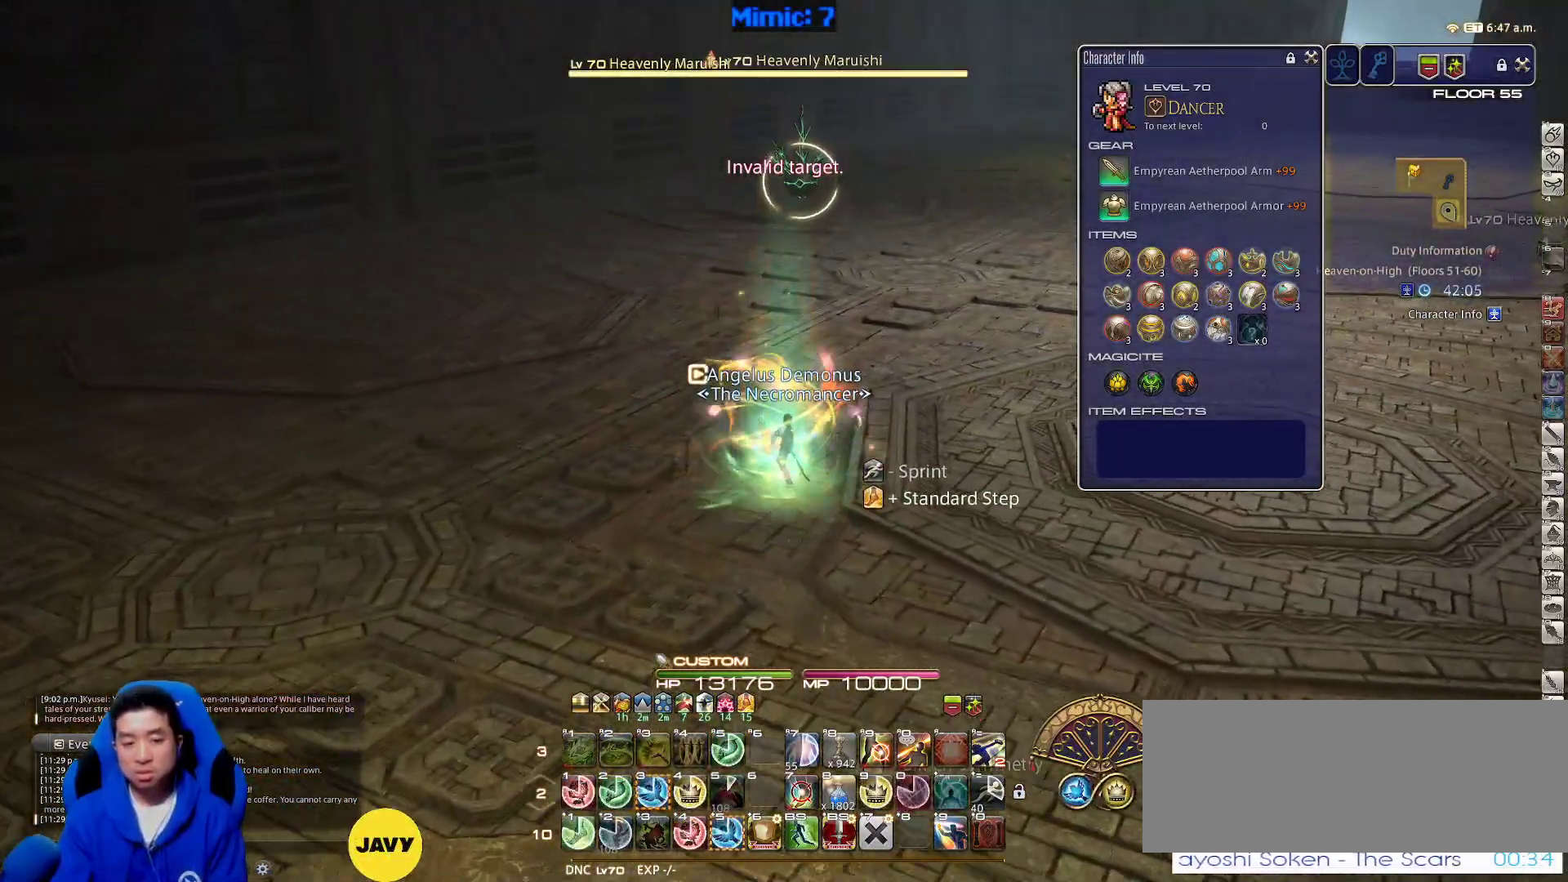
{"keys": ["a", "w"], "events": [[200, "3", "down"], [350, "3", "up"], [383, "a", "down"]]}
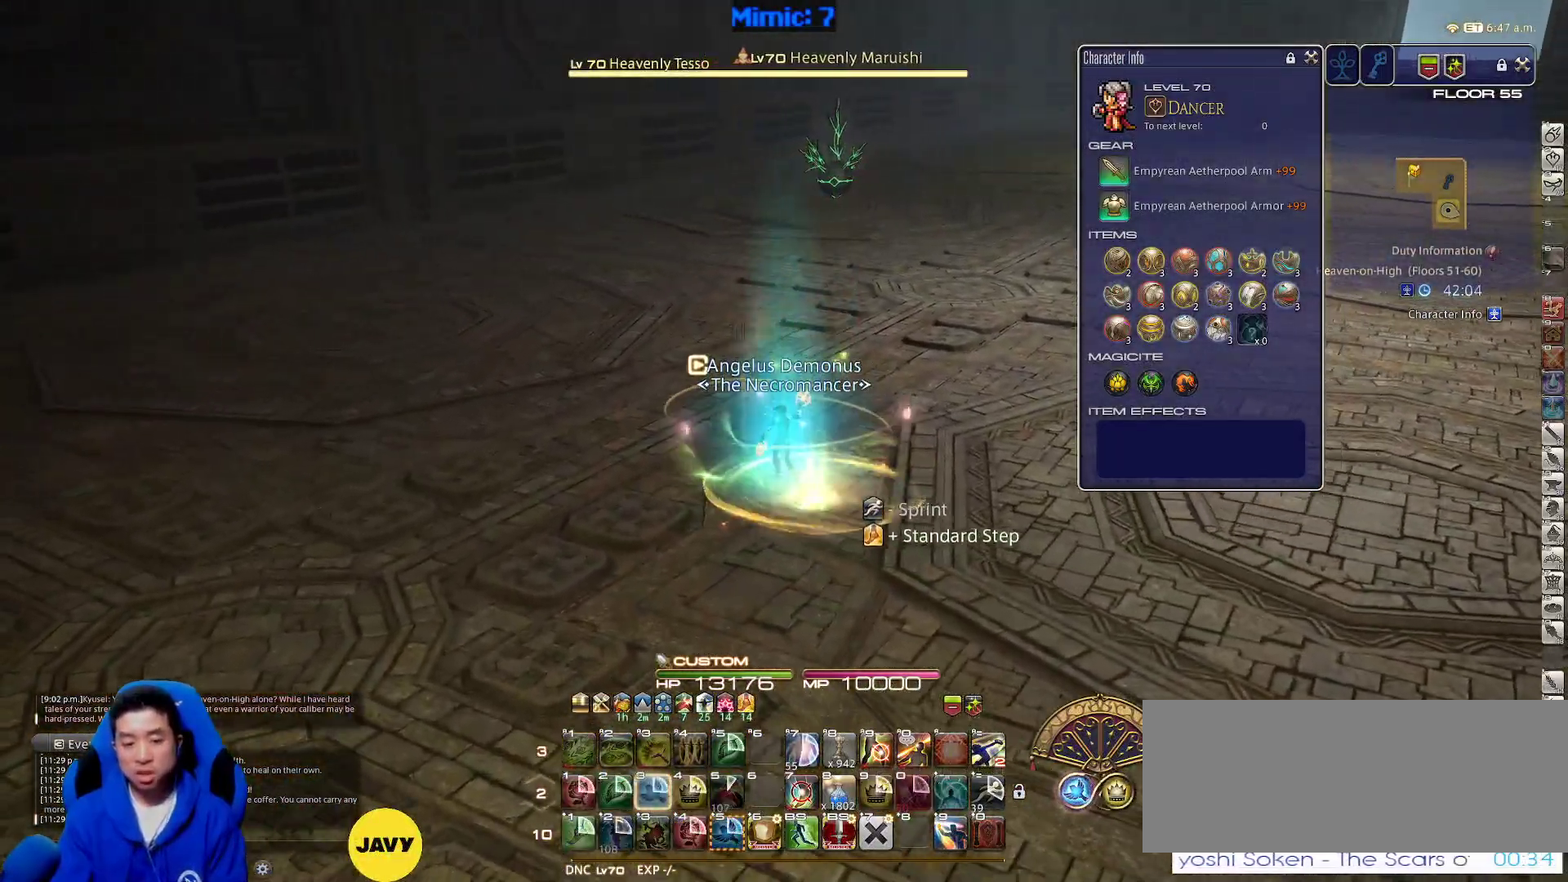
{"keys": ["w"], "events": [[67, "space", "down"], [283, "space", "up"], [367, "a", "up"]]}
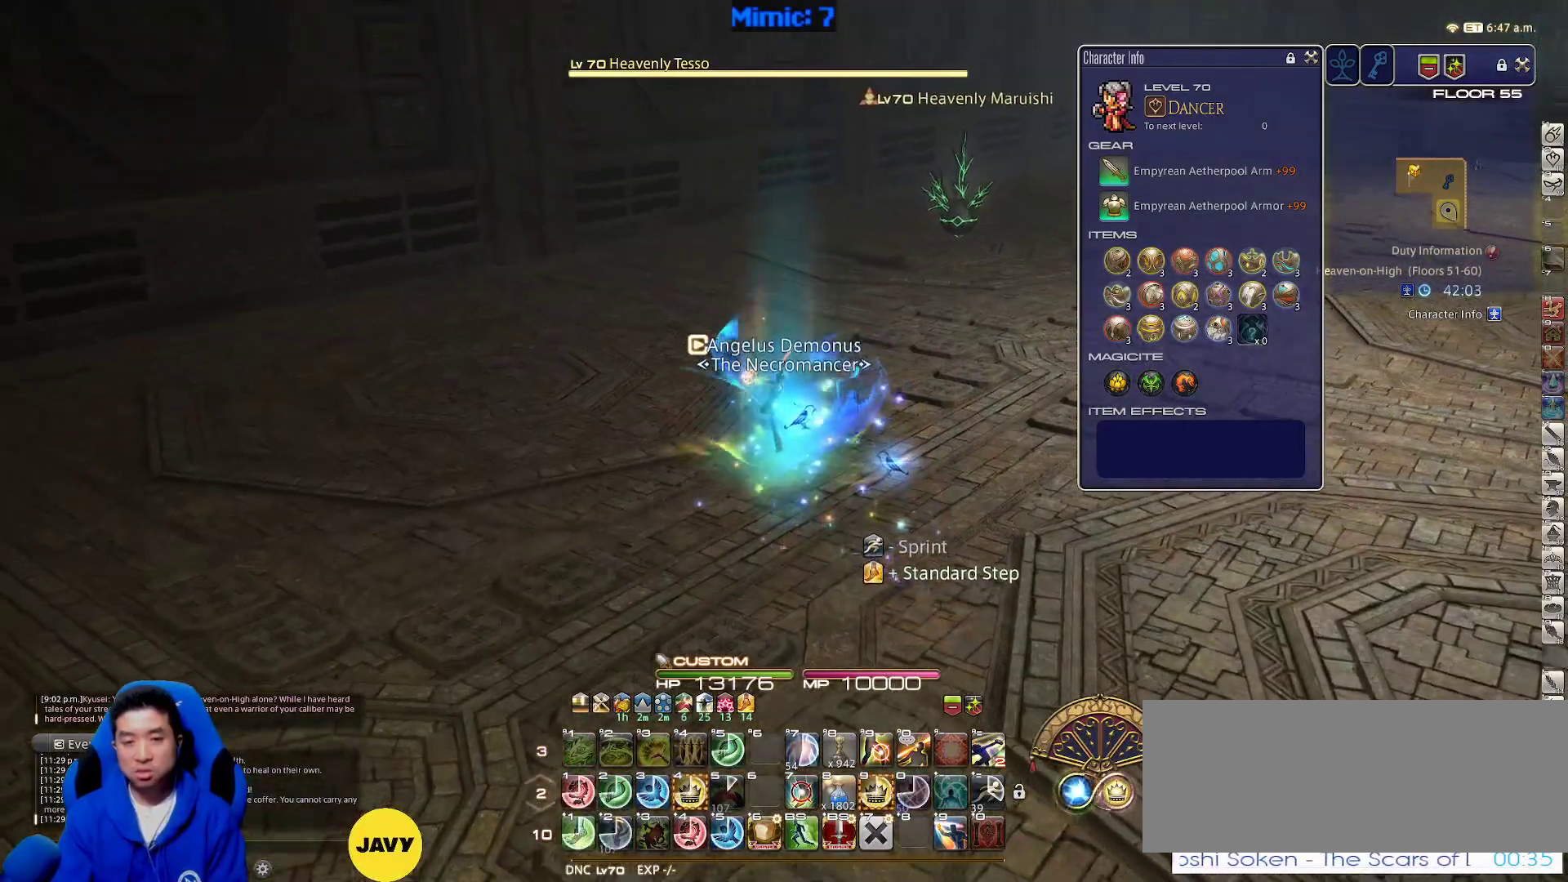
{"keys": ["4", "w"], "events": [[100, "rbracket", "down"], [183, "rbracket", "up"], [467, "4", "down"]]}
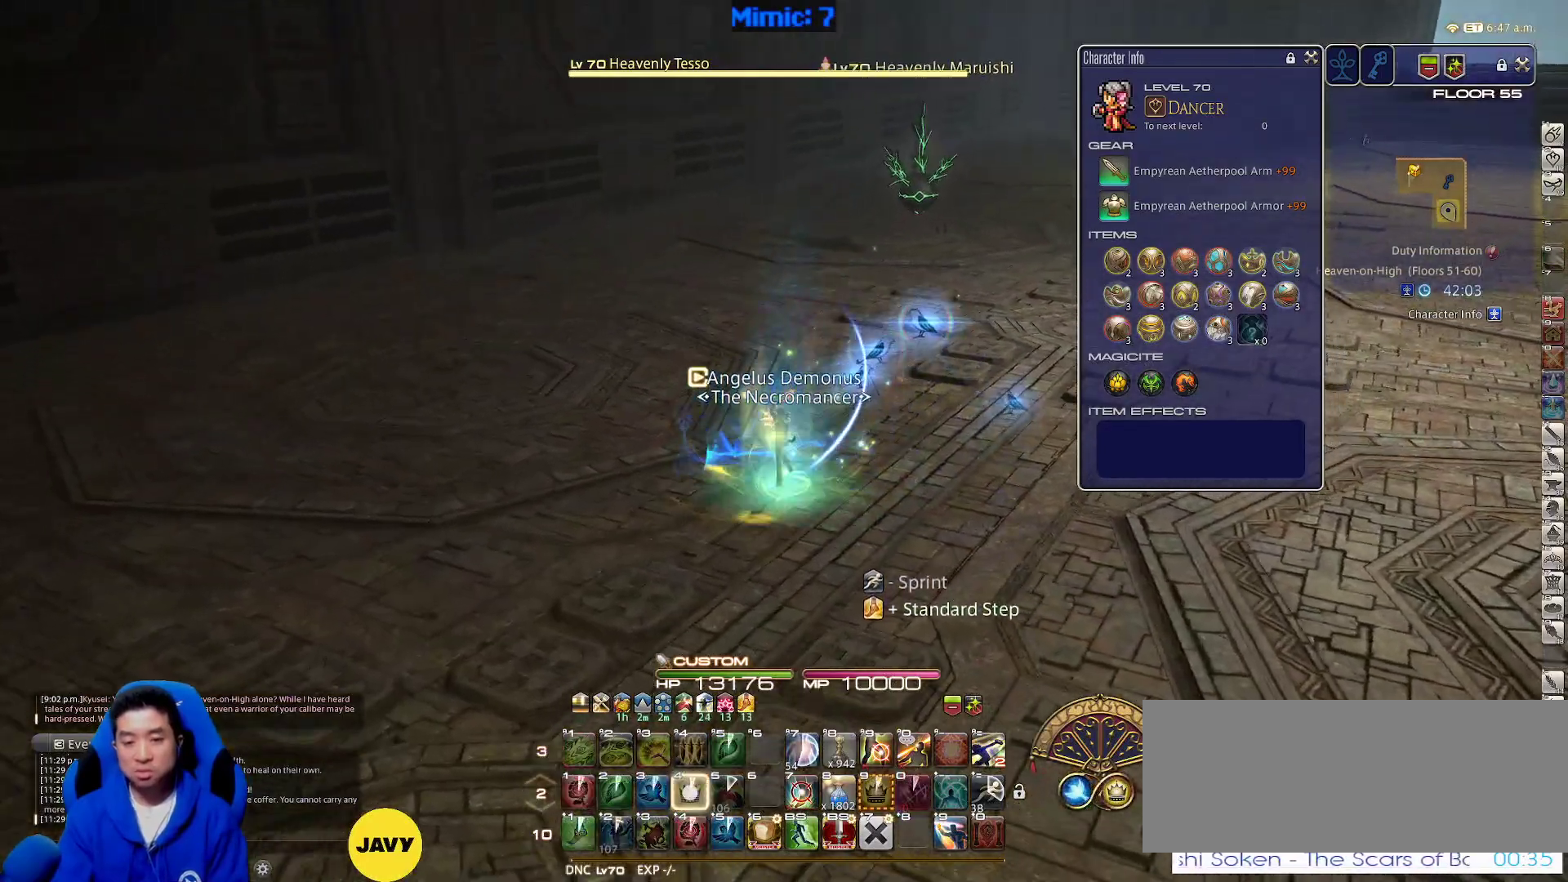
{"keys": ["w"], "events": [[67, "4", "up"], [200, "alt_r", "down"], [250, "q", "down"], [383, "q", "up"], [433, "alt_r", "up"]]}
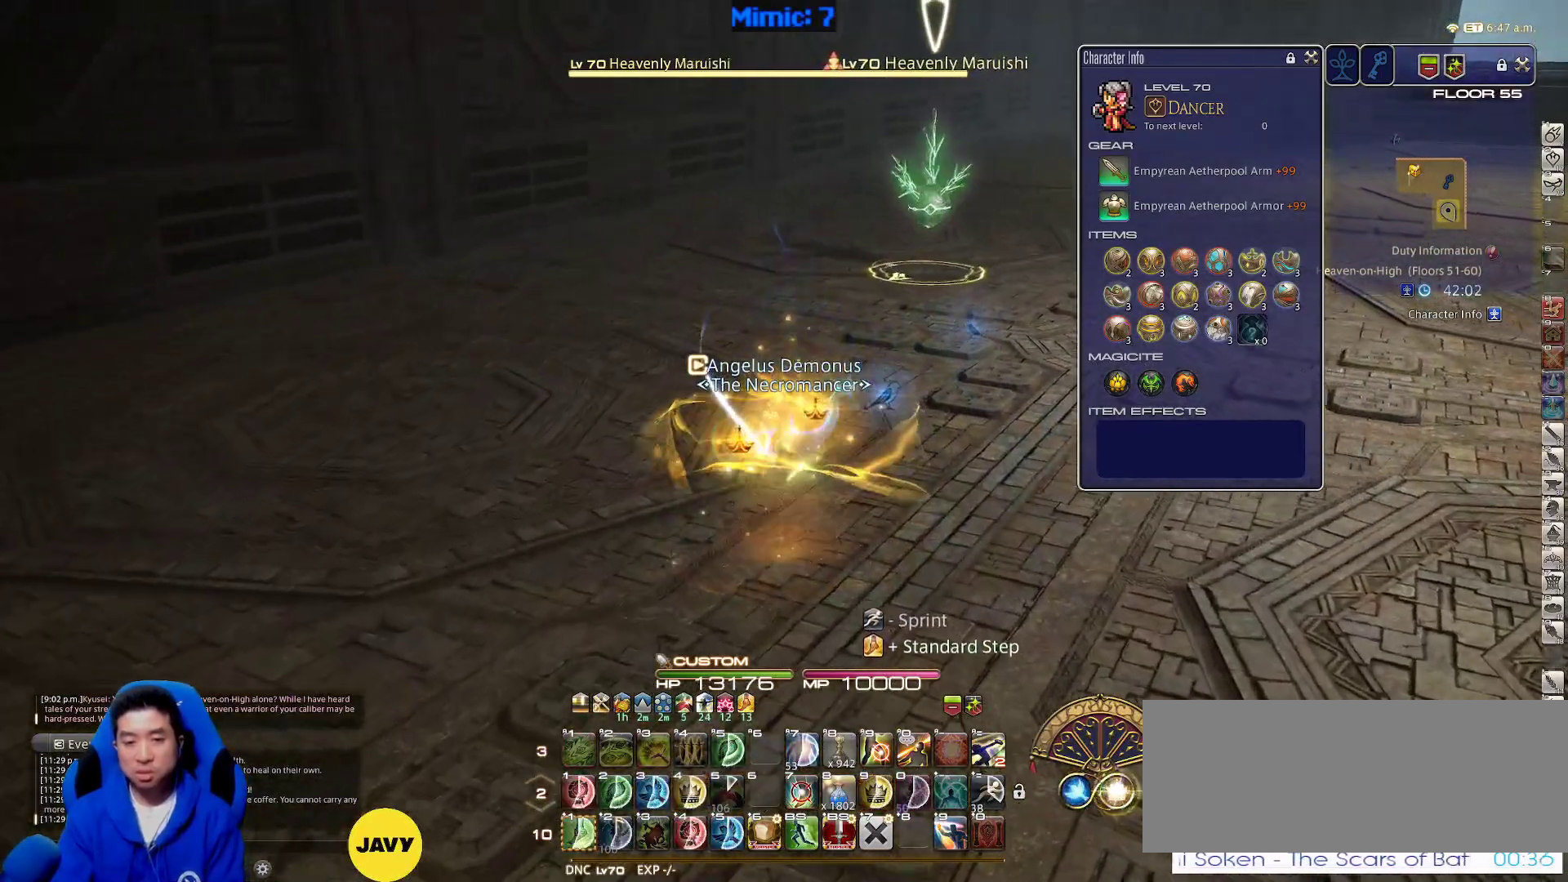
{"keys": ["return", "w"], "events": [[267, "return", "down"], [317, "return", "up"], [350, "return", "down"], [450, "return", "up"], [500, "return", "down"]]}
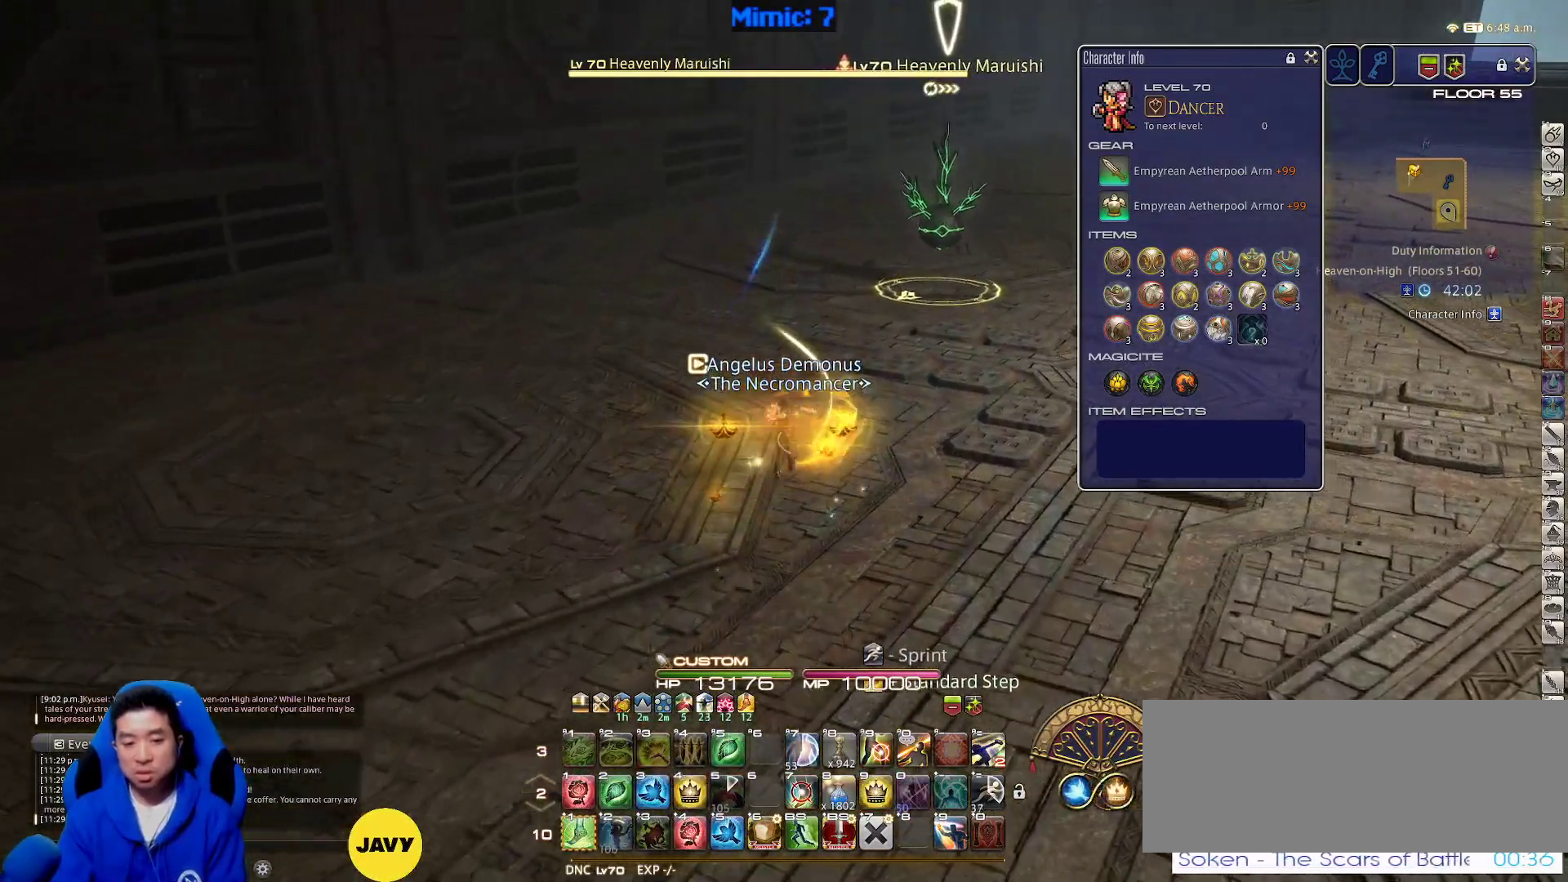
{"keys": ["1", "shift_r", "w"], "events": [[83, "return", "up"], [233, "shift_r", "down"], [433, "1", "down"]]}
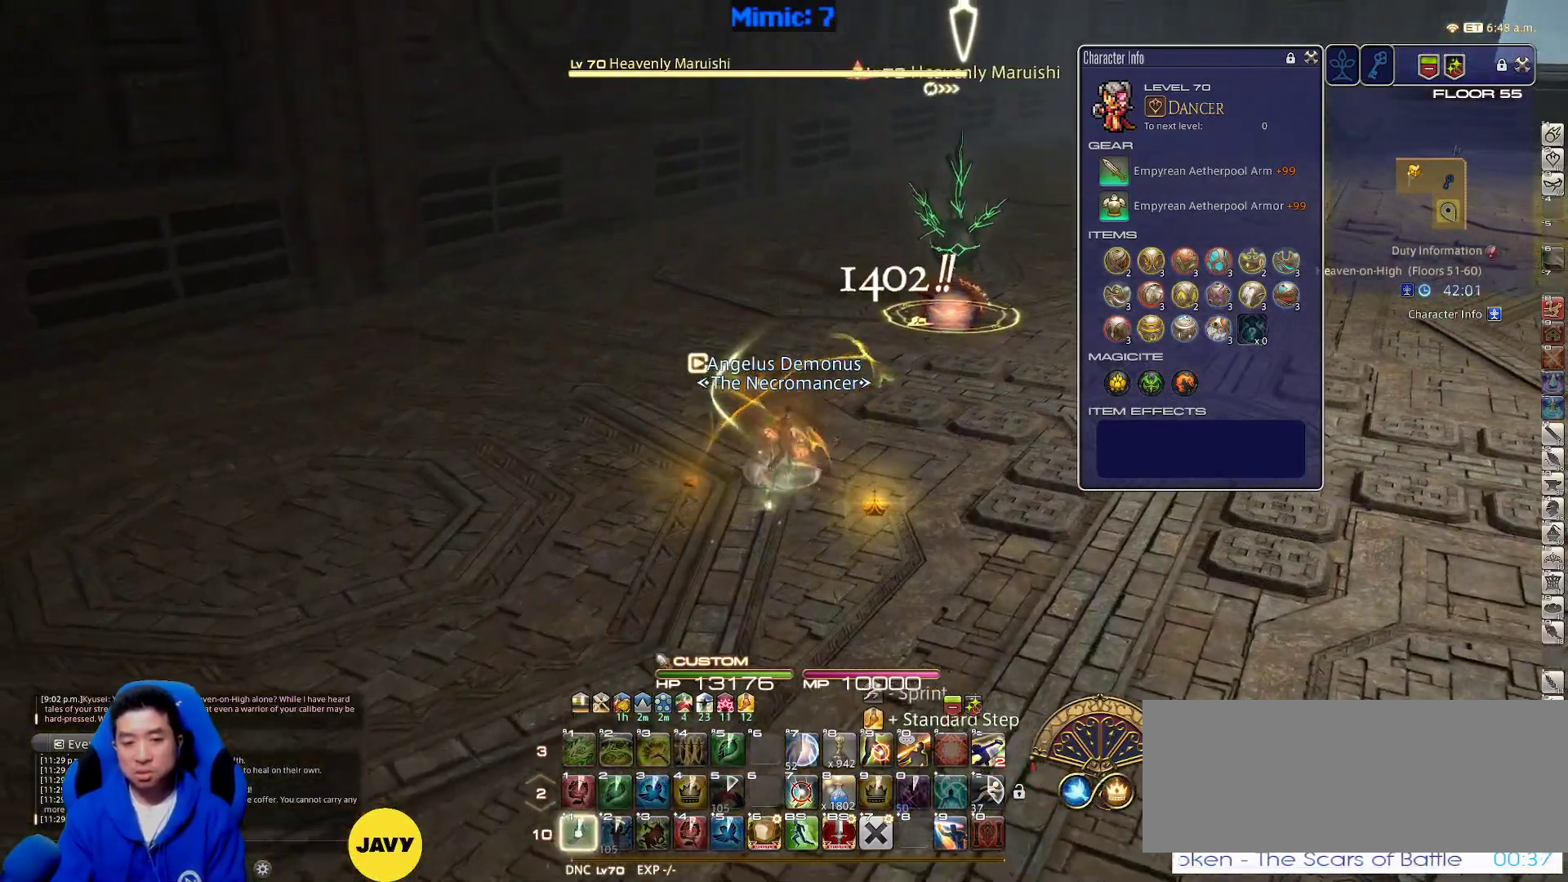
{"keys": ["a", "w"], "events": [[117, "1", "up"], [167, "shift_r", "up"], [300, "a", "down"]]}
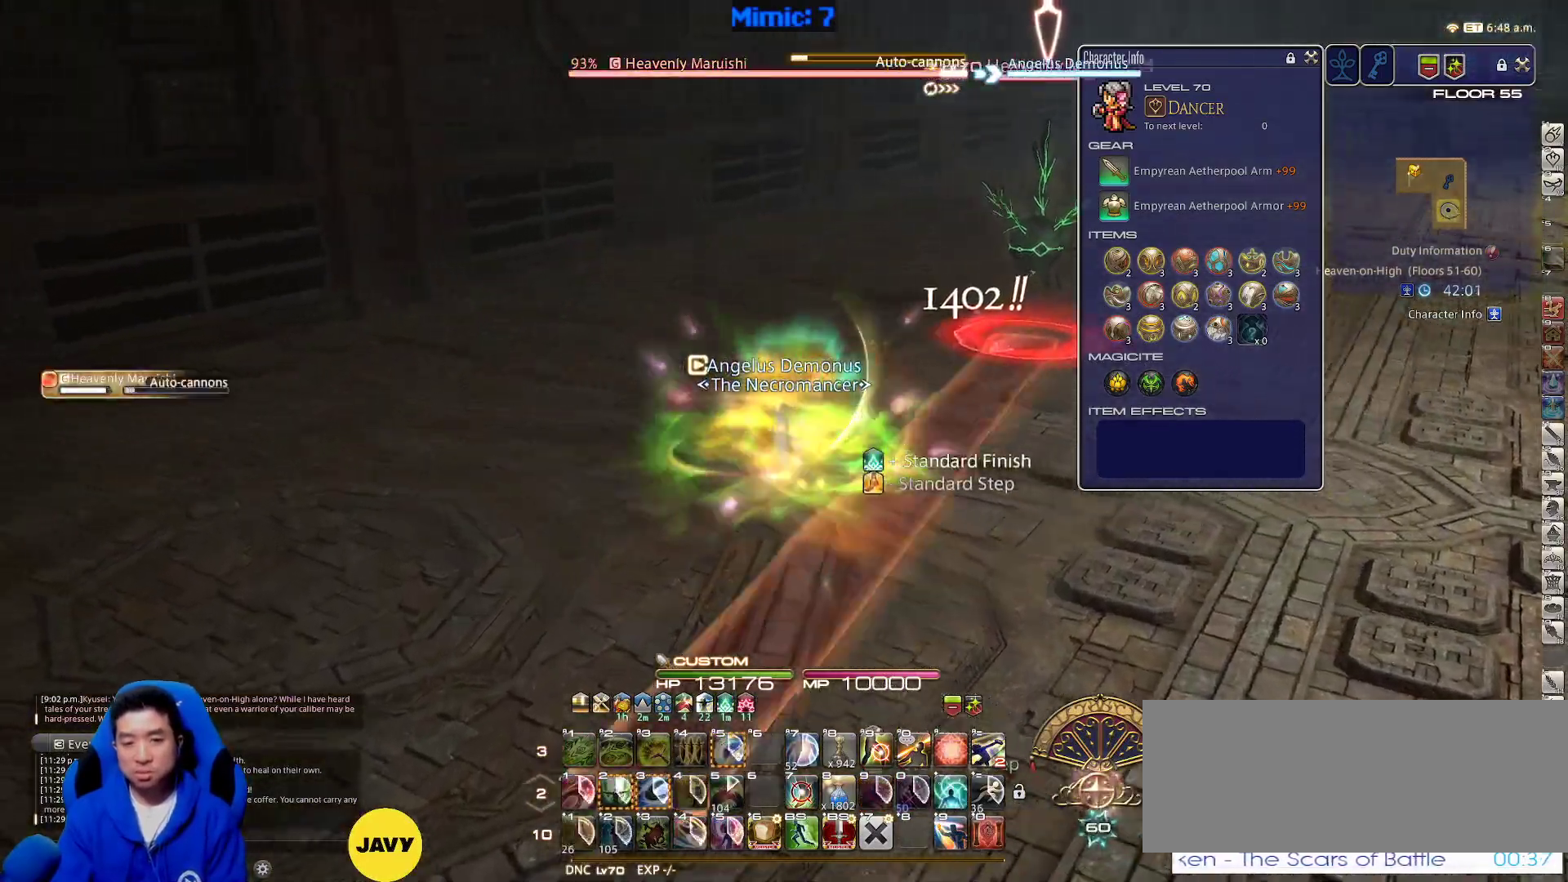
{"keys": ["rbracket", "w"], "events": [[33, "space", "down"], [133, "a", "up"], [133, "space", "up"], [267, "rbracket", "down"]]}
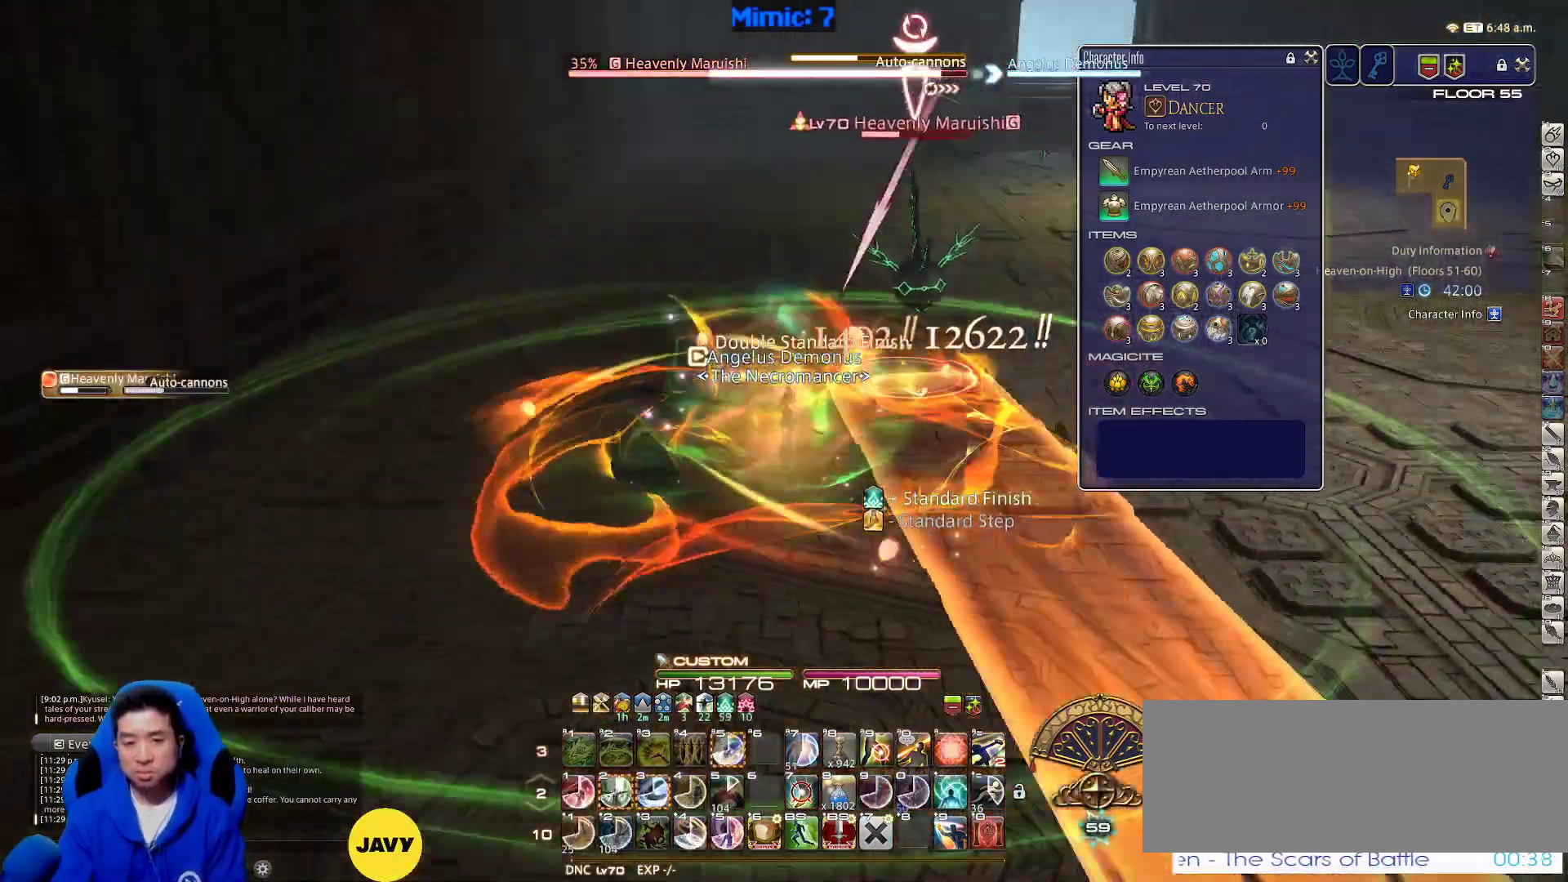
{"keys": ["rbracket", "w"], "events": [[50, "rbracket", "up"], [233, "2", "down"], [283, "rbracket", "down"], [367, "2", "up"], [367, "rbracket", "up"], [417, "rbracket", "down"]]}
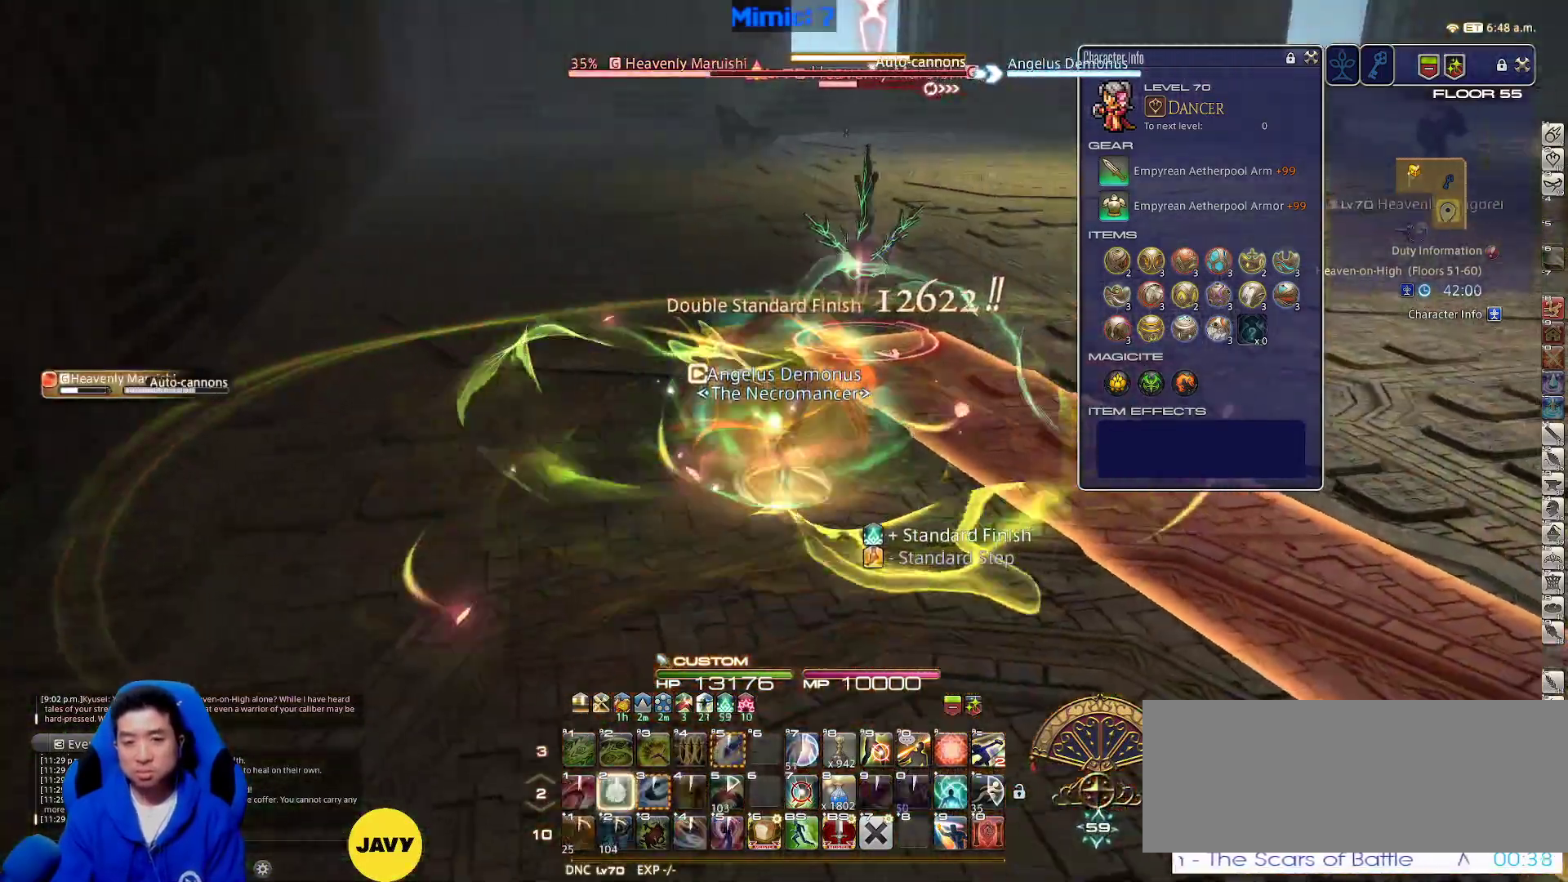
{"keys": ["s"], "events": [[17, "rbracket", "up"], [50, "2", "down"], [50, "rbracket", "down"], [117, "2", "up"], [117, "rbracket", "up"], [217, "w", "up"], [250, "a", "down"], [350, "s", "down"], [450, "a", "up"]]}
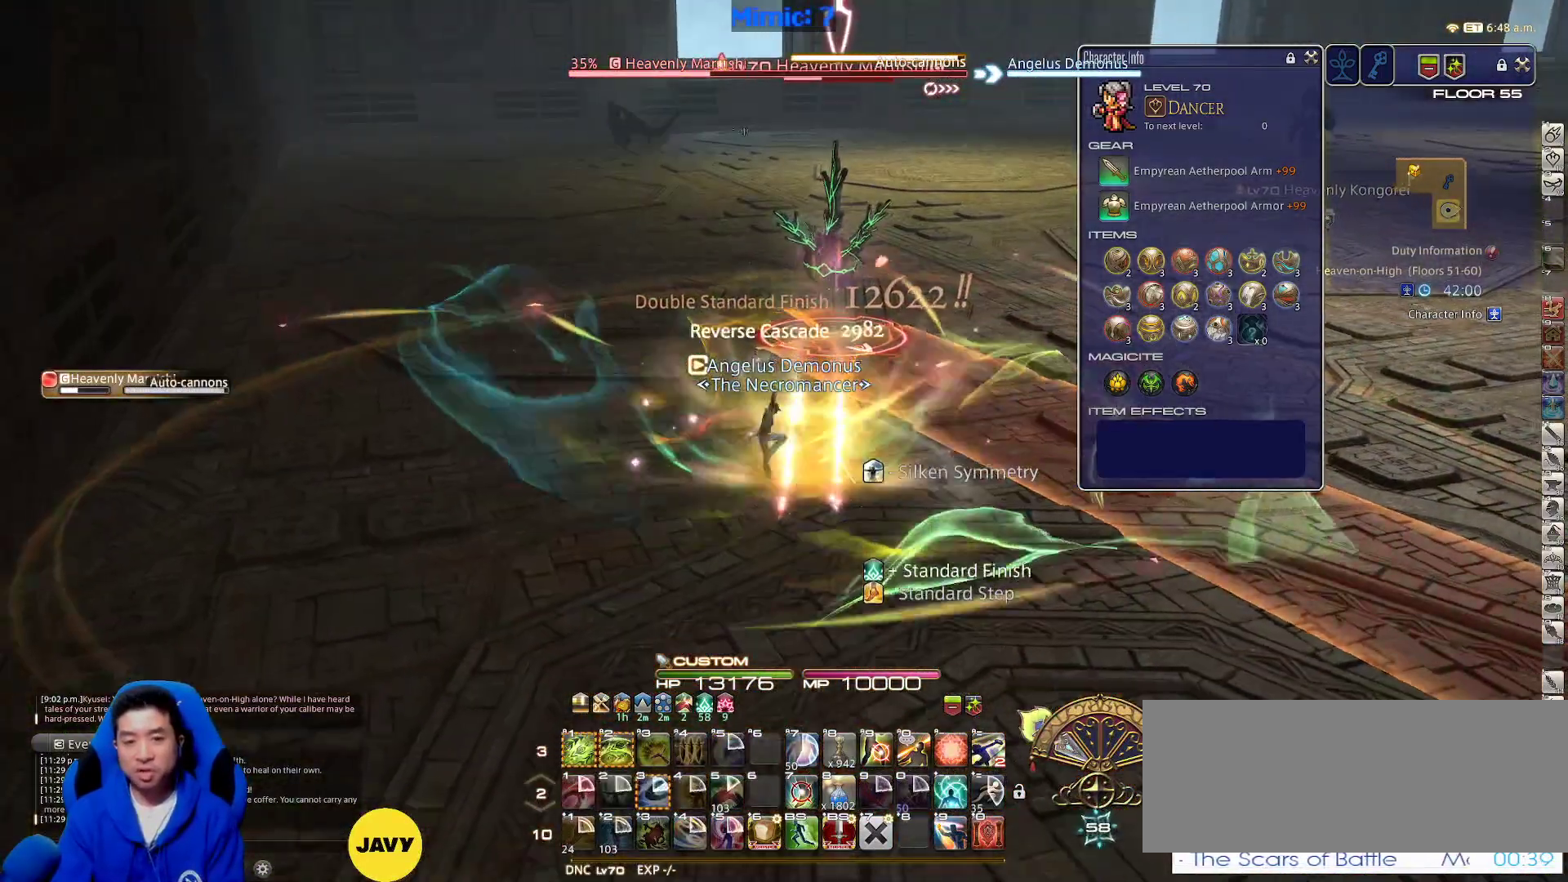
{"keys": ["a", "w"], "events": [[33, "a", "down"], [83, "rbracket", "down"], [133, "s", "up"], [183, "rbracket", "up"], [217, "w", "down"]]}
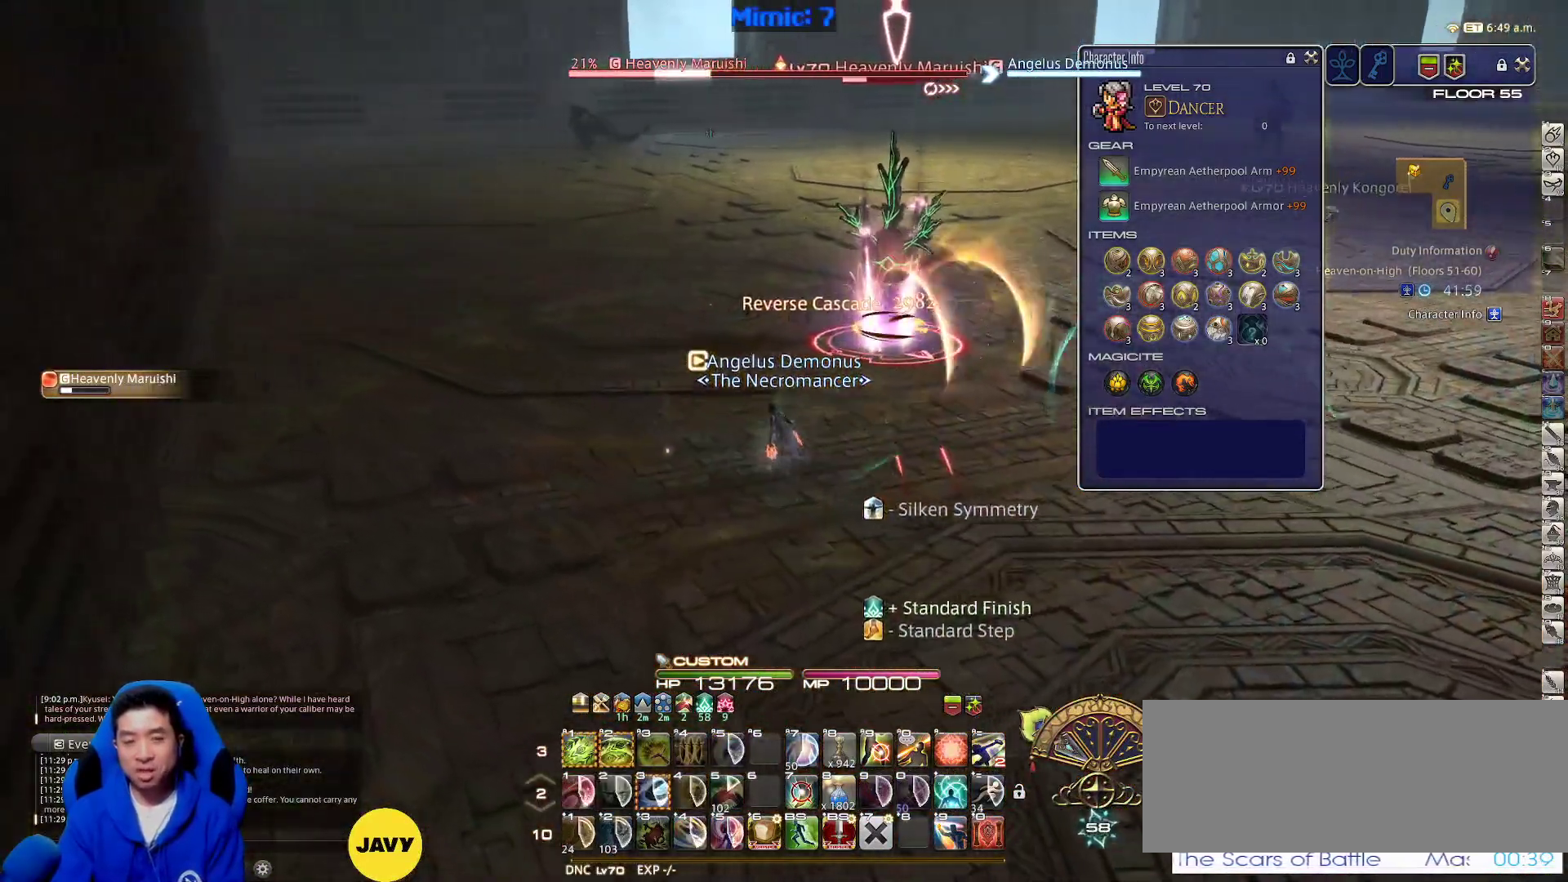
{"keys": ["alt_r", "w"], "events": [[333, "a", "up"], [467, "alt_r", "down"]]}
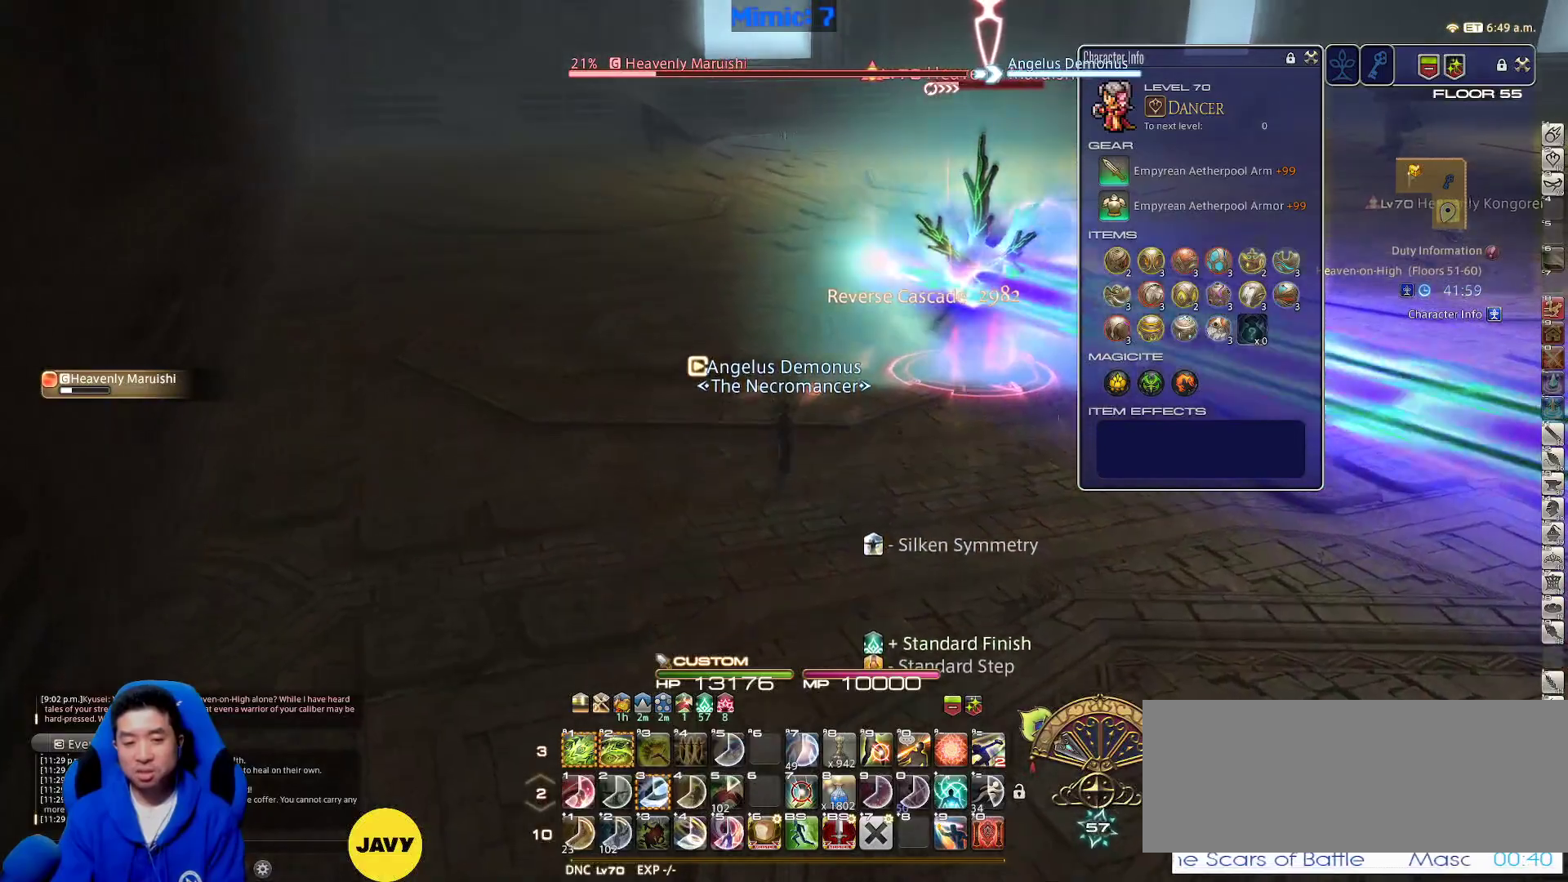
{"keys": ["a", "rbracket", "w"], "events": [[100, "1", "down"], [200, "1", "up"], [267, "alt_r", "up"], [267, "lbracket", "down"], [350, "lbracket", "up"], [350, "rbracket", "down"], [383, "a", "down"]]}
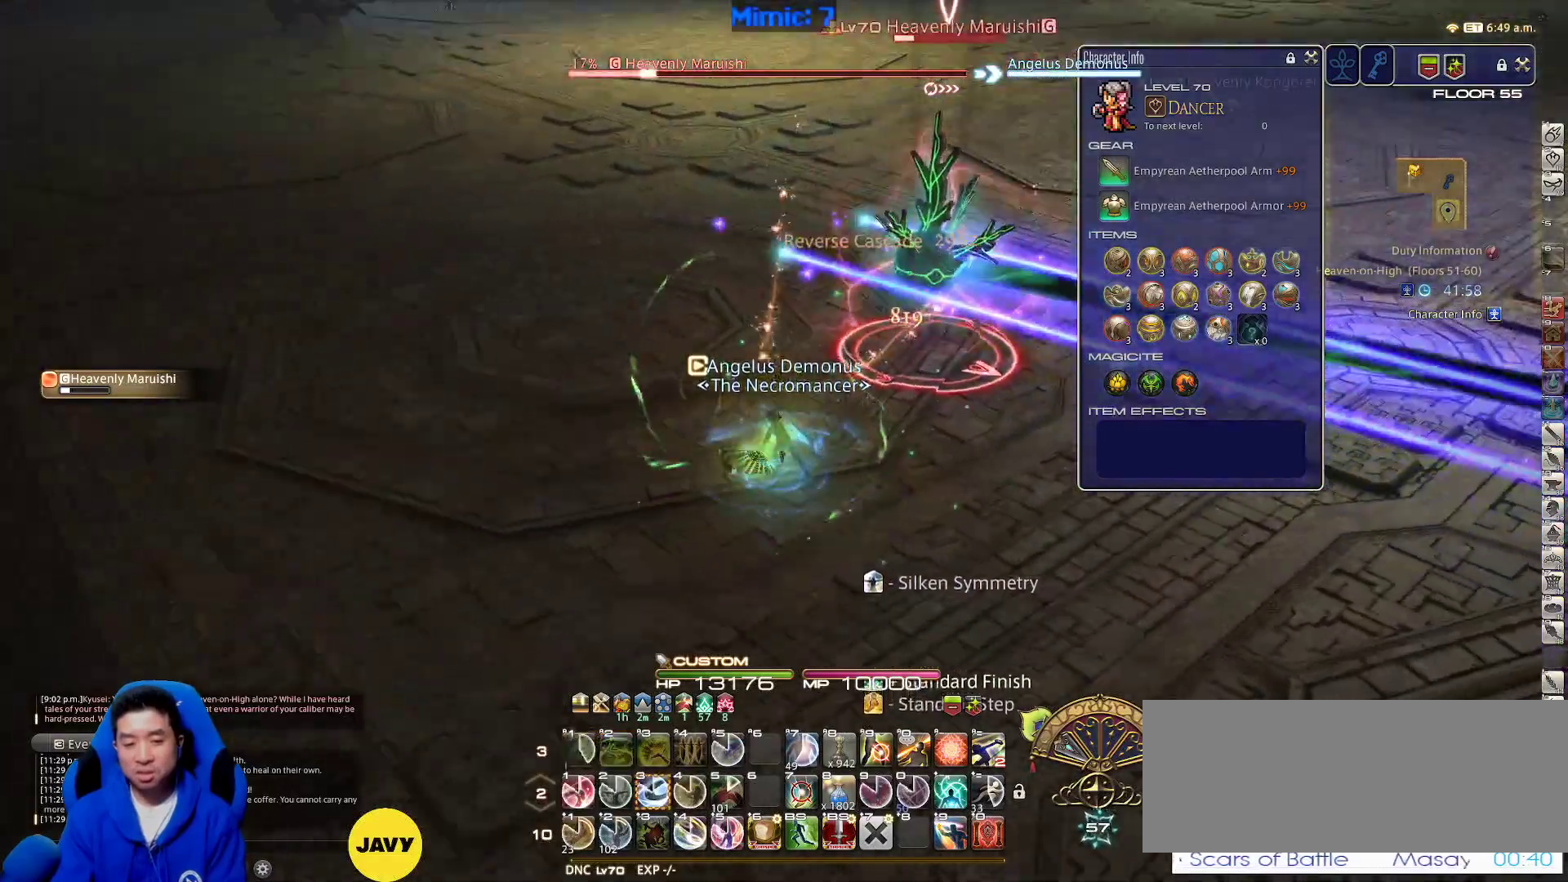
{"keys": ["a", "w"], "events": [[33, "minus", "down"], [83, "space", "down"], [117, "rbracket", "up"], [183, "minus", "up"], [183, "space", "up"], [317, "3", "down"], [450, "3", "up"]]}
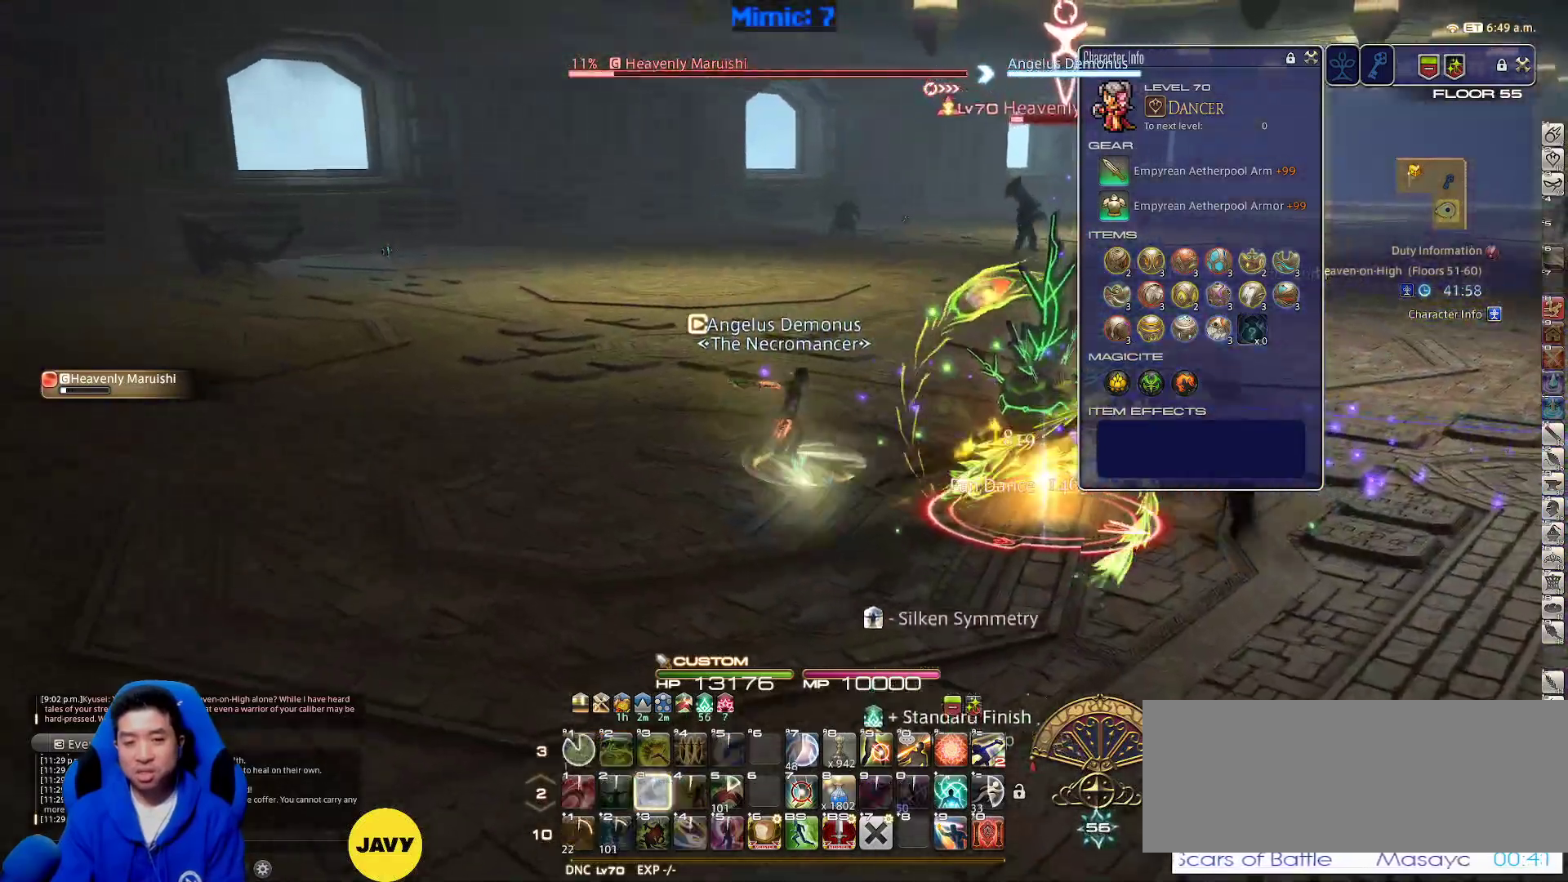
{"keys": ["rbracket", "w"], "events": [[467, "a", "up"], [467, "rbracket", "down"]]}
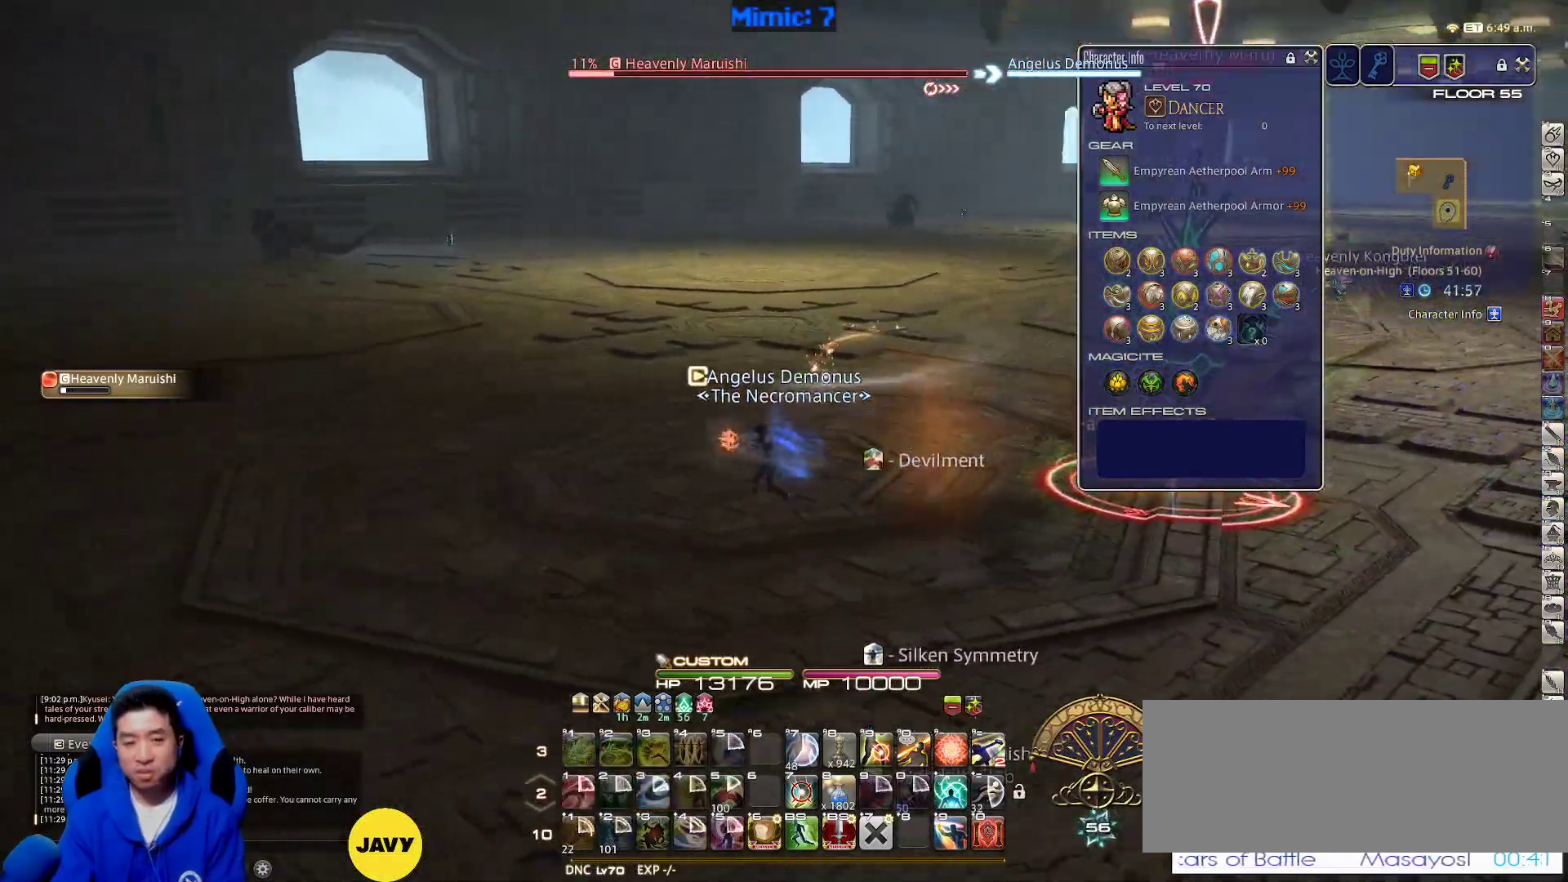
{"keys": ["w"], "events": [[350, "rbracket", "up"]]}
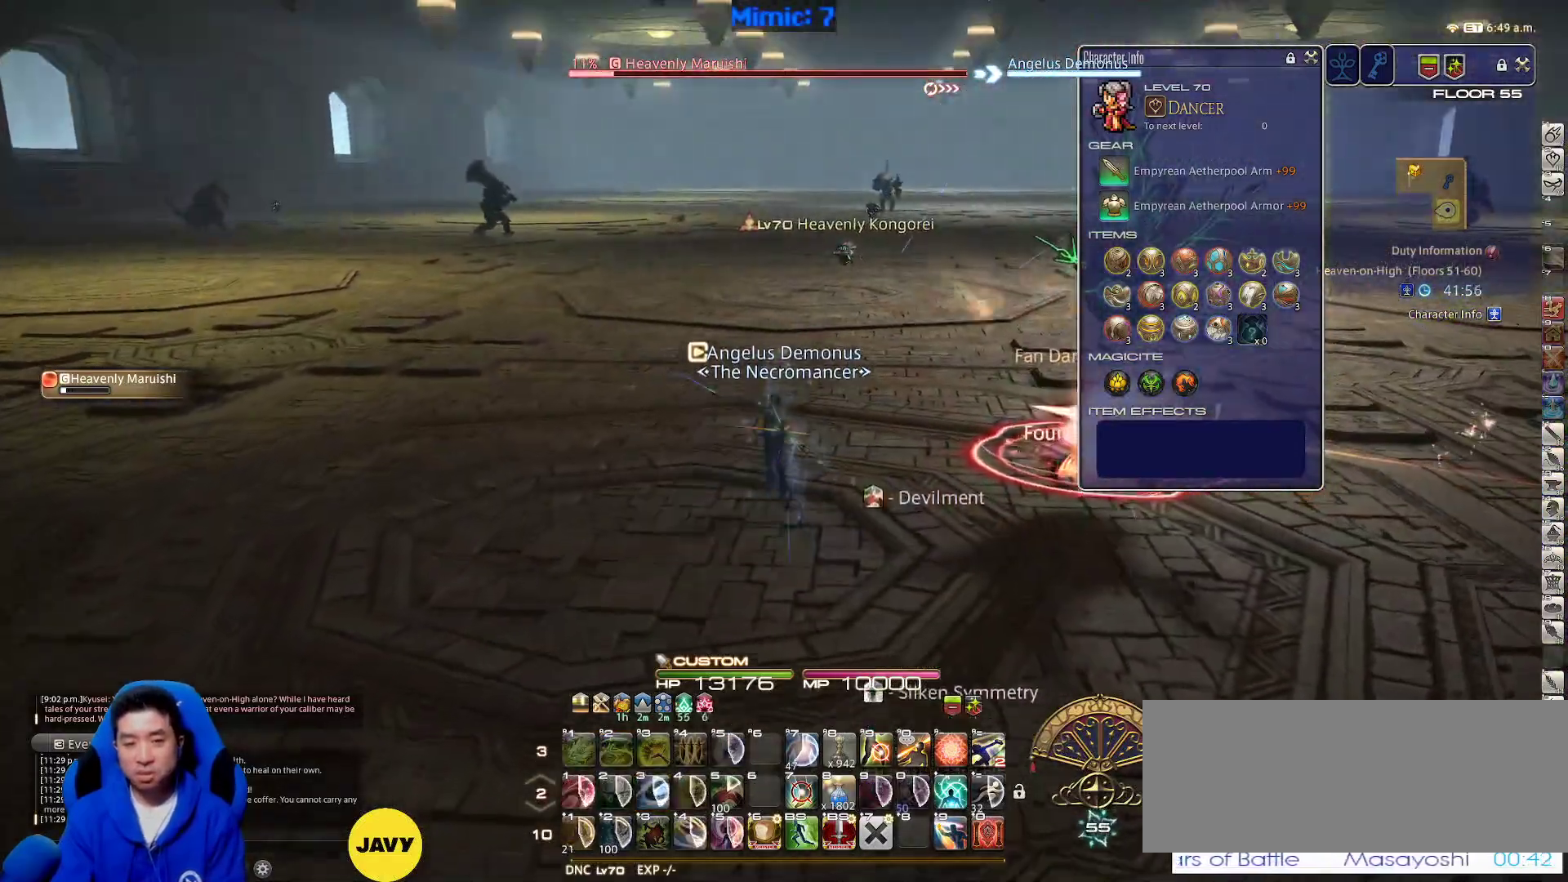
{"keys": ["a", "w"], "events": [[450, "a", "down"]]}
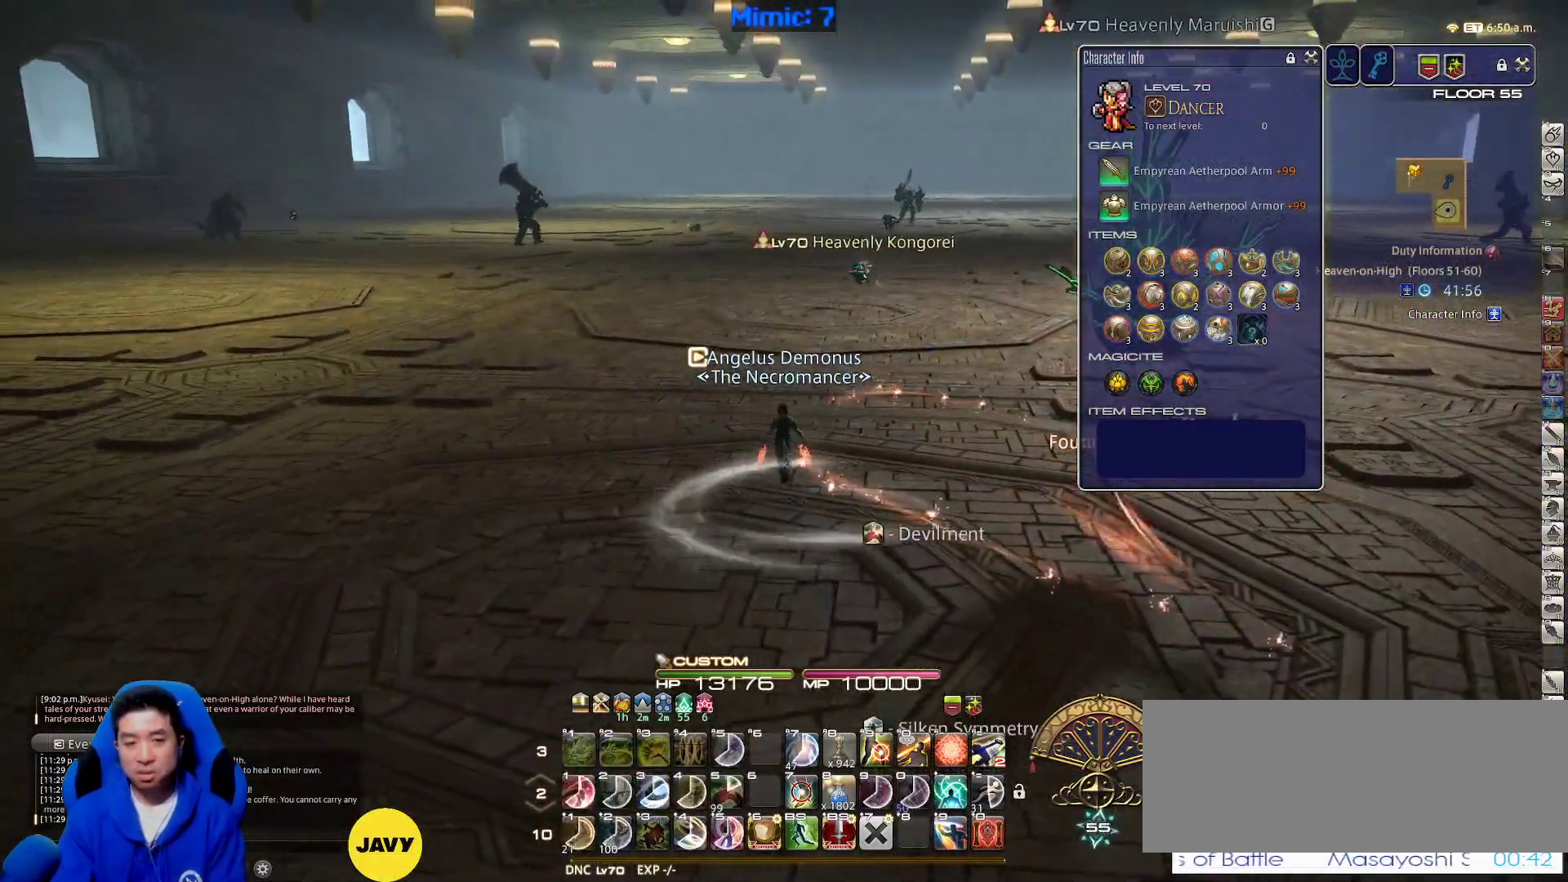
{"keys": ["p", "w"], "events": [[100, "backspace", "down"], [183, "backspace", "up"], [233, "p", "down"], [417, "a", "up"]]}